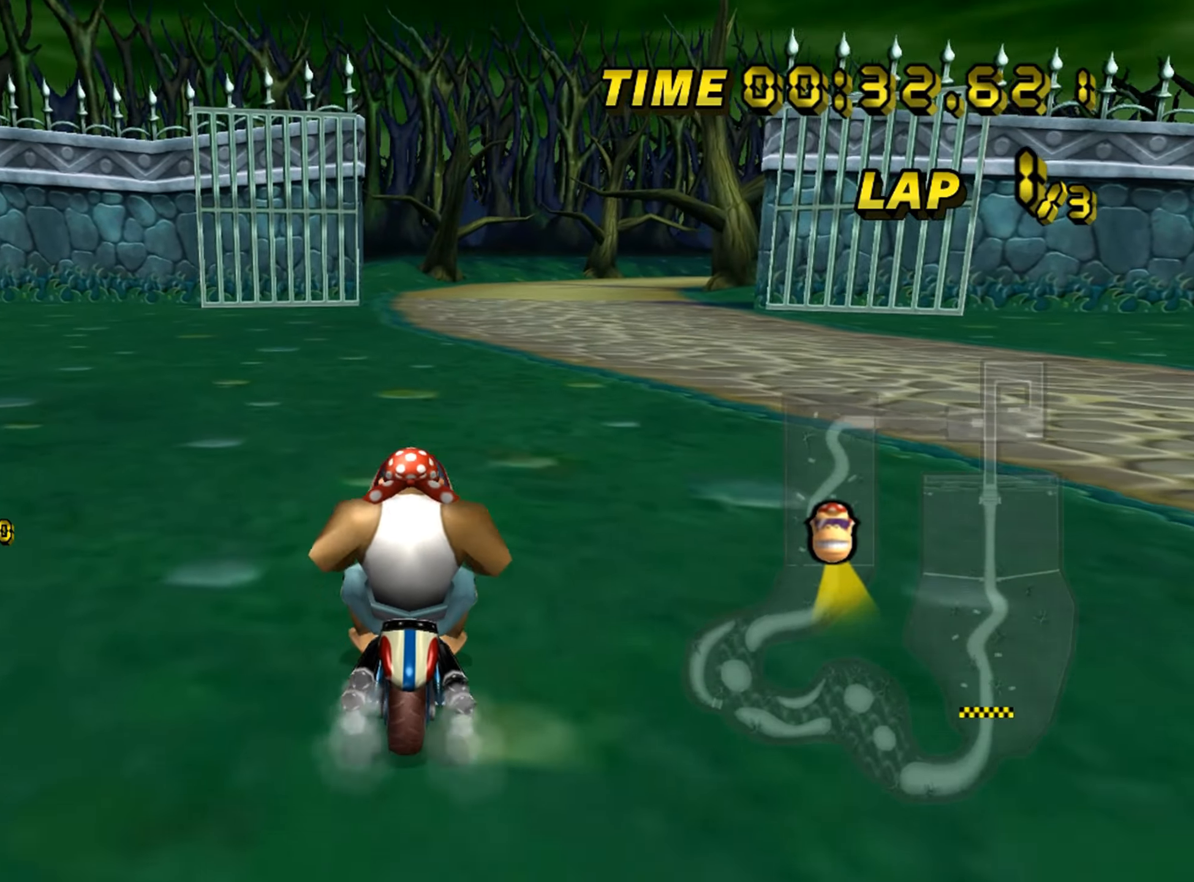
Gameplay with a controller; each line is a JSON object with the inputs held at the frame after it. "events" lists button and stick changes between this image and that frame as [ms after this image, input, new state], when the widget could be followed in between. Not read: L3 R3 right_stick.
{"buttons": [], "left_stick": "center", "events": [[150, "A", "down"], [183, "A", "up"], [383, "A", "down"], [433, "A", "up"], [450, "A", "down"], [483, "A", "up"]]}
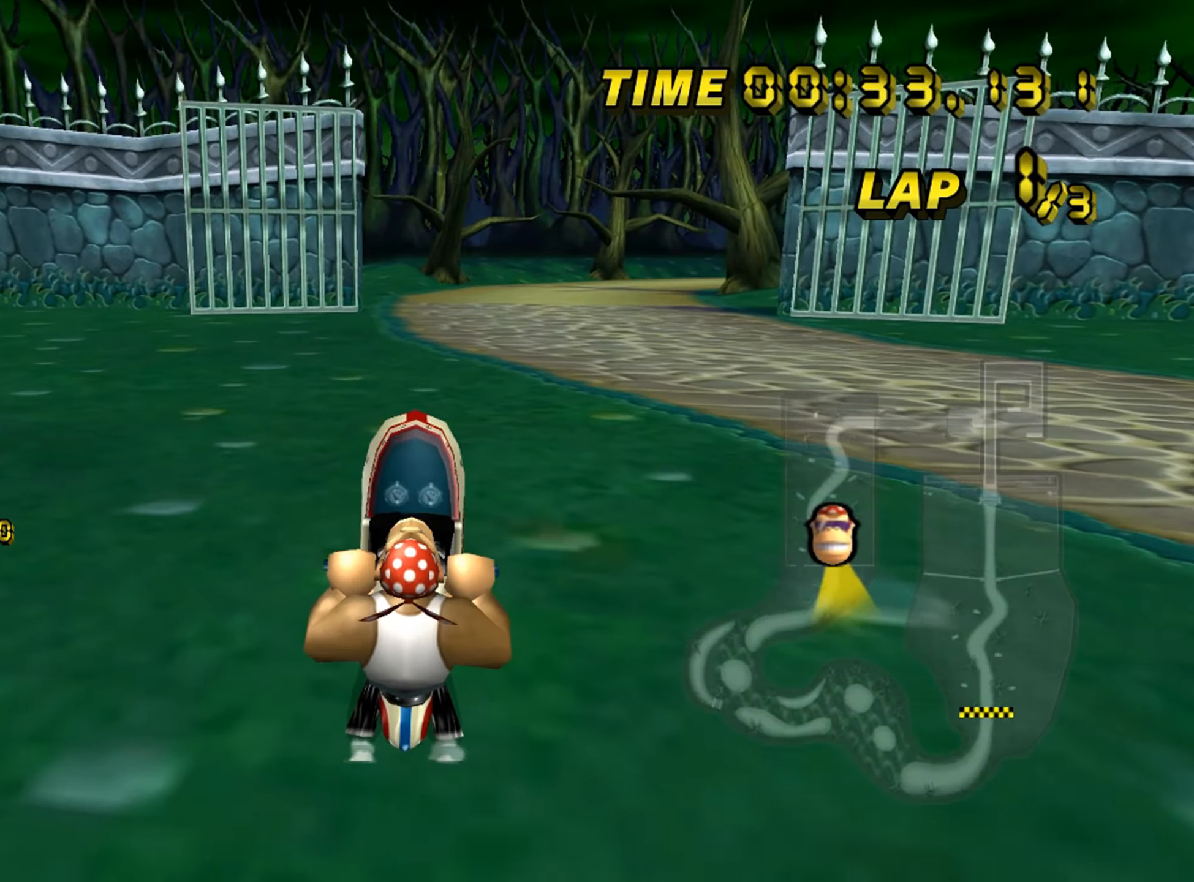
{"buttons": ["A"], "left_stick": "center", "events": [[17, "A", "down"], [33, "A", "up"], [67, "A", "down"], [83, "A", "up"], [117, "A", "down"], [133, "A", "up"], [183, "A", "down"], [217, "A", "up"], [250, "A", "down"], [267, "A", "up"], [317, "A", "down"], [350, "A", "up"], [367, "left_stick", "left"], [400, "A", "down"], [417, "A", "up"], [433, "left_stick", "center"], [450, "A", "down"], [467, "A", "up"], [483, "A", "down"]]}
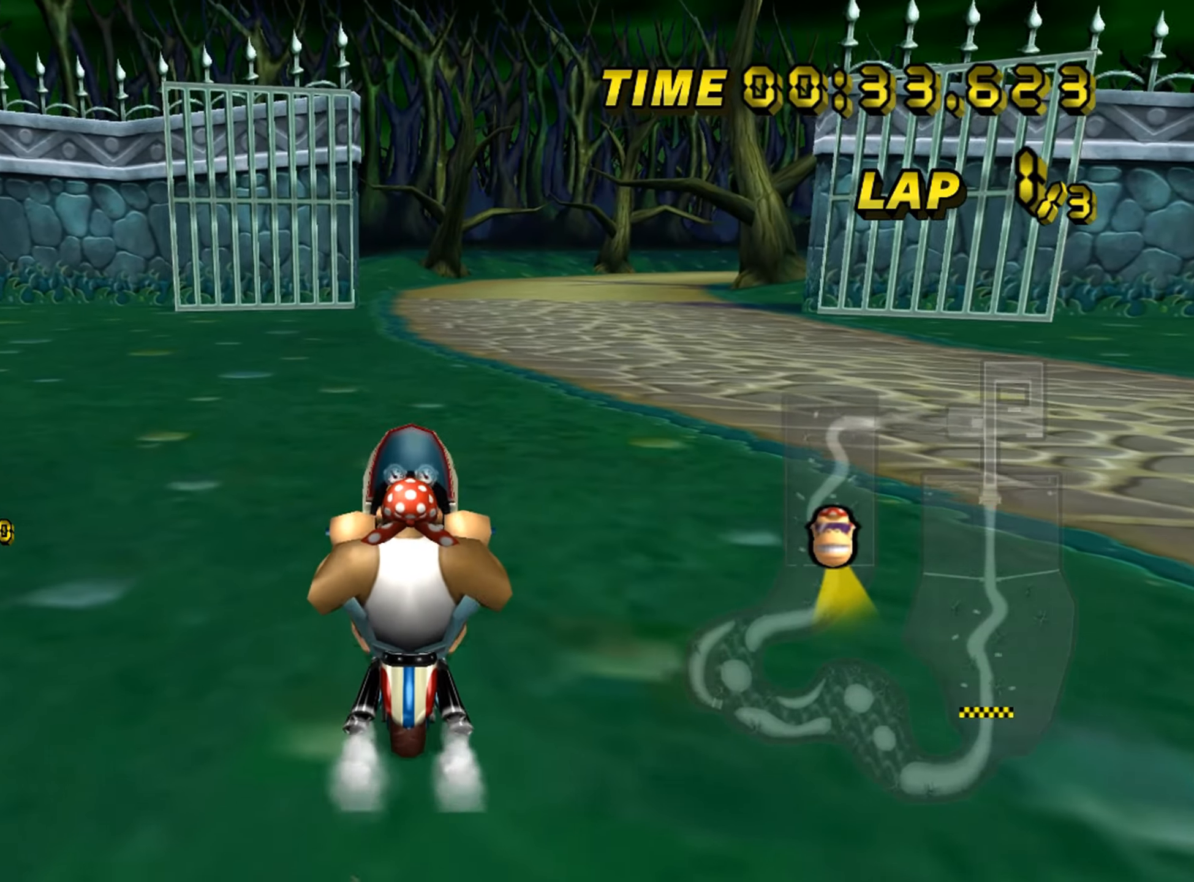
{"buttons": ["A"], "left_stick": "center", "events": [[17, "A", "up"], [50, "A", "down"], [100, "A", "up"], [483, "A", "down"]]}
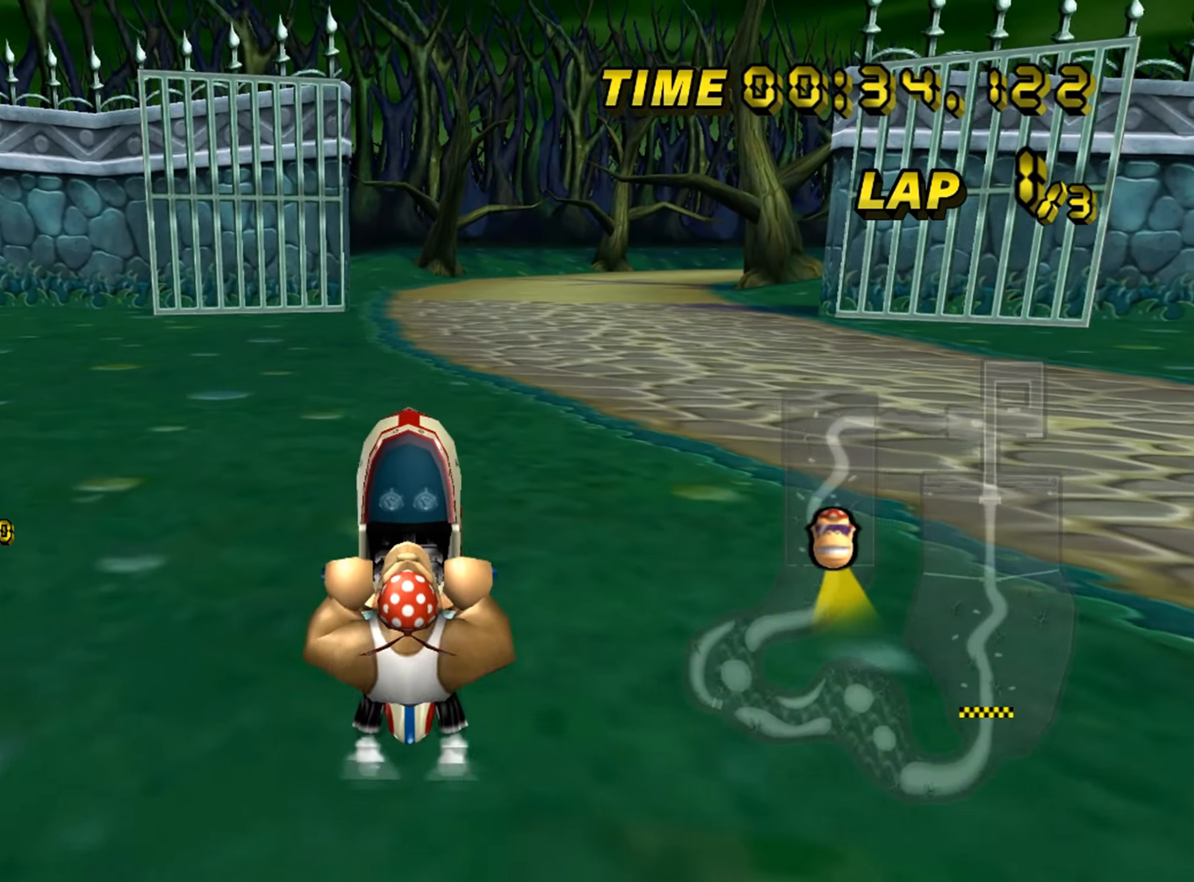
{"buttons": ["A"], "left_stick": "center", "events": [[17, "A", "up"], [50, "A", "down"], [67, "A", "up"], [100, "A", "down"], [133, "A", "up"], [150, "A", "down"], [183, "A", "up"], [217, "A", "down"], [250, "A", "up"], [317, "A", "down"], [333, "A", "up"], [383, "A", "down"], [417, "A", "up"], [433, "A", "down"], [467, "A", "up"], [500, "A", "down"]]}
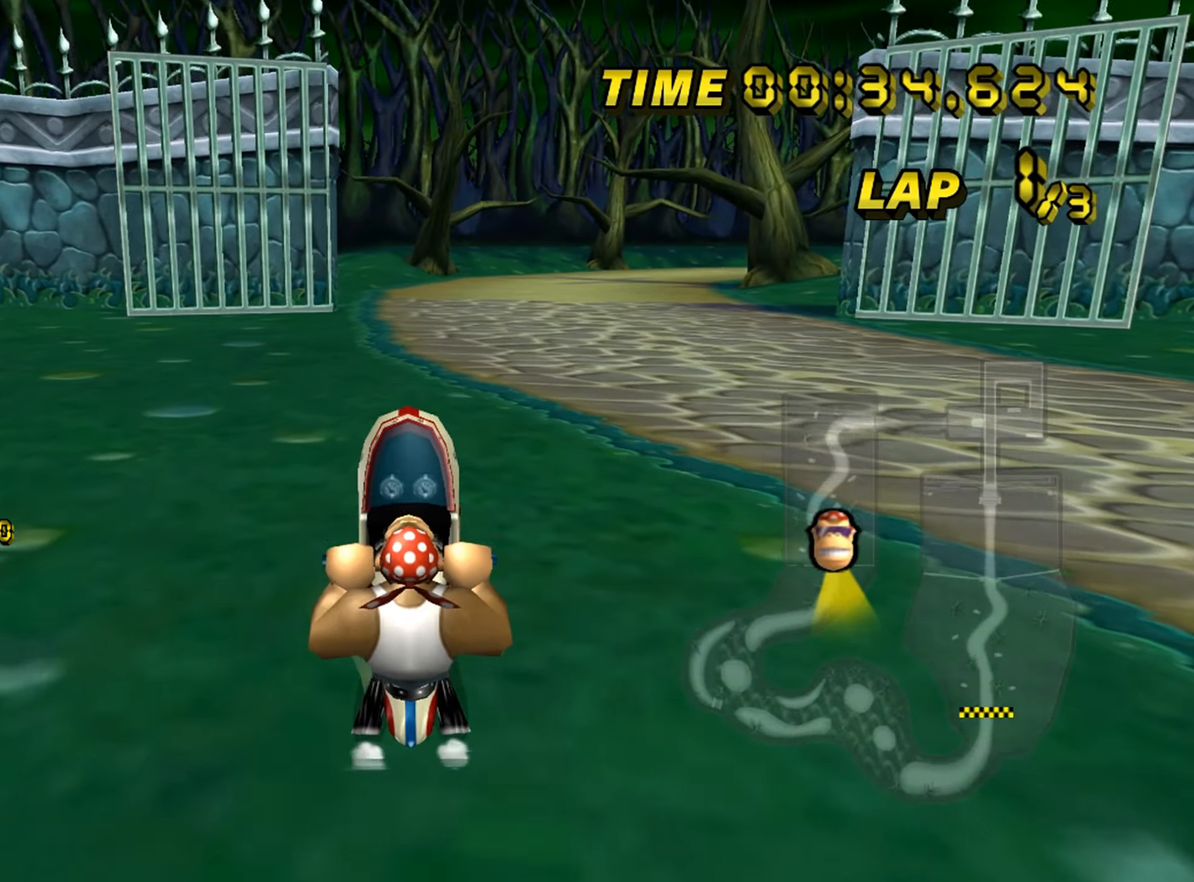
{"buttons": [], "left_stick": "center", "events": [[17, "A", "up"], [50, "A", "down"], [67, "A", "up"], [217, "A", "down"], [233, "A", "up"], [283, "A", "down"], [300, "A", "up"], [333, "A", "down"], [350, "A", "up"], [433, "A", "down"], [467, "A", "up"]]}
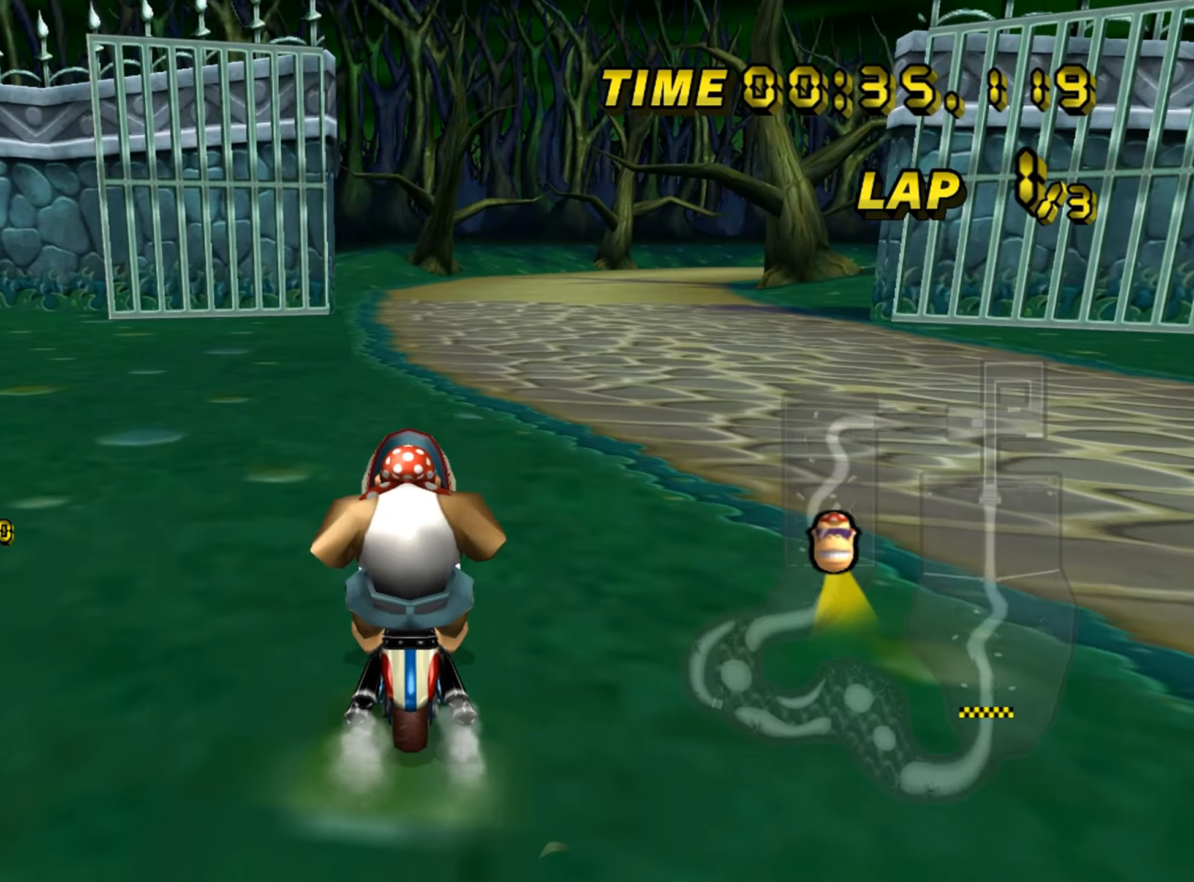
{"buttons": ["A"], "left_stick": "center", "events": [[183, "A", "down"], [233, "A", "up"], [250, "A", "down"], [267, "A", "up"], [300, "A", "down"], [333, "A", "up"], [350, "A", "down"], [367, "A", "up"], [400, "A", "down"], [417, "A", "up"], [450, "A", "down"]]}
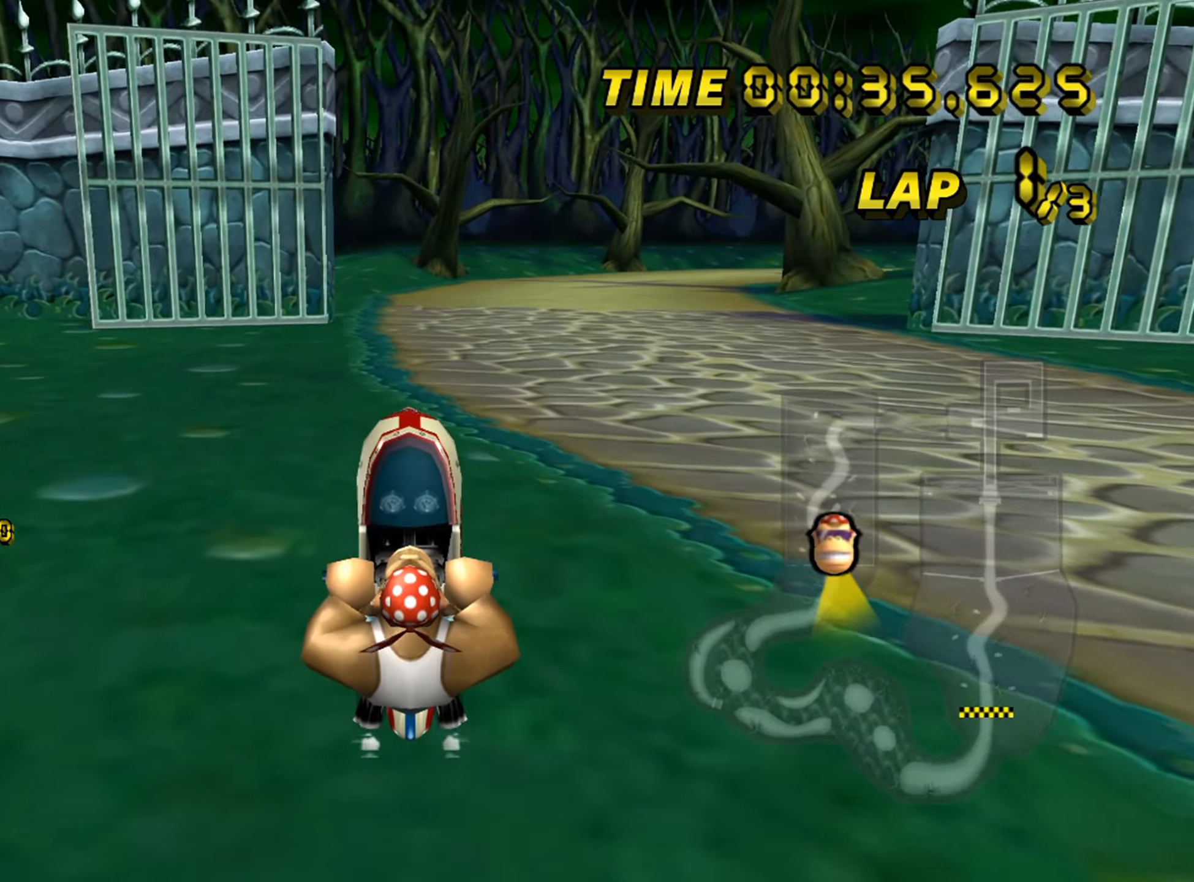
{"buttons": [], "left_stick": "center", "events": [[17, "A", "up"], [33, "A", "down"], [83, "A", "up"], [100, "A", "down"], [133, "A", "up"], [167, "A", "down"], [183, "A", "up"], [217, "A", "down"], [250, "A", "up"], [267, "A", "down"], [300, "A", "up"], [333, "A", "down"], [350, "A", "up"], [383, "A", "down"], [400, "A", "up"], [417, "A", "down"], [450, "A", "up"]]}
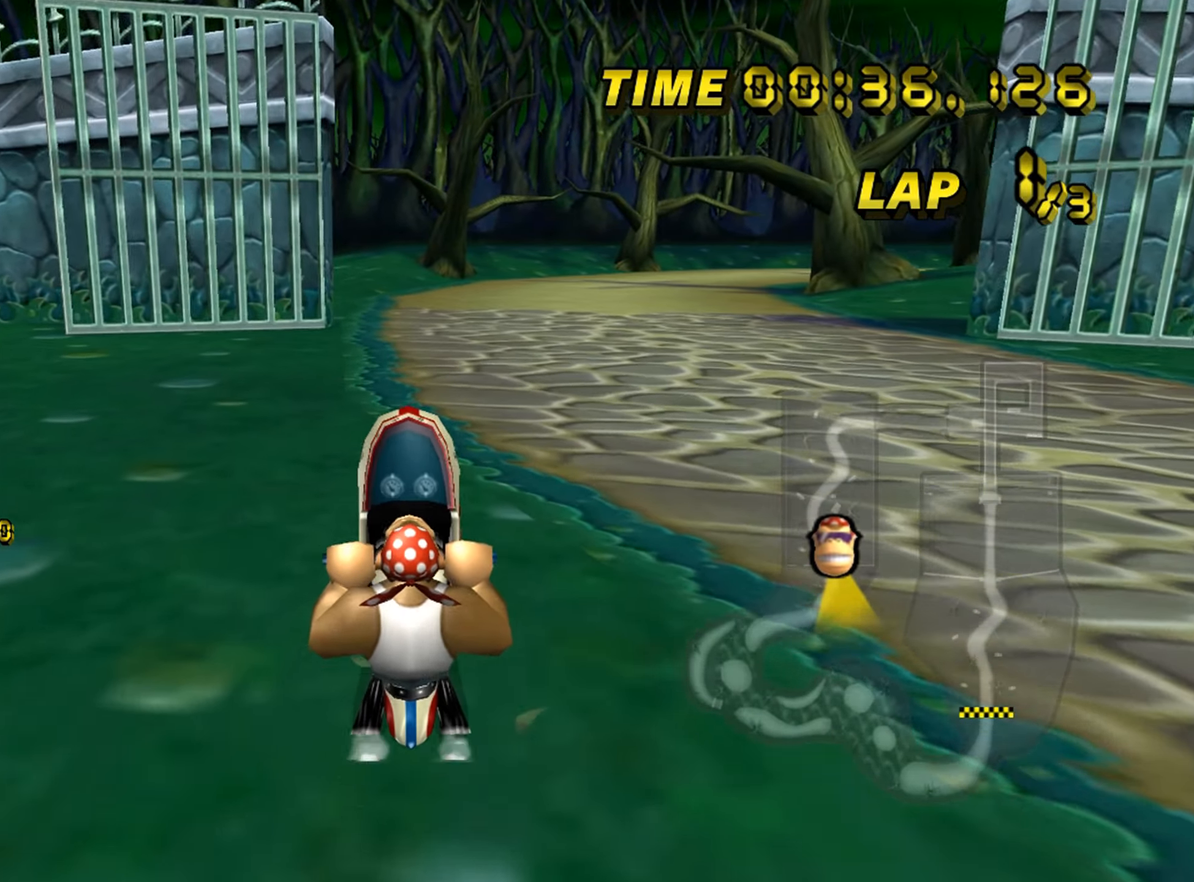
{"buttons": ["A"], "left_stick": "center", "events": [[33, "A", "down"], [50, "A", "up"], [67, "A", "down"], [100, "A", "up"], [117, "A", "down"], [150, "A", "up"], [183, "A", "down"], [200, "A", "up"], [233, "A", "down"], [267, "A", "up"], [283, "A", "down"], [300, "A", "up"], [333, "A", "down"], [350, "A", "up"], [433, "A", "down"], [450, "A", "up"], [483, "A", "down"]]}
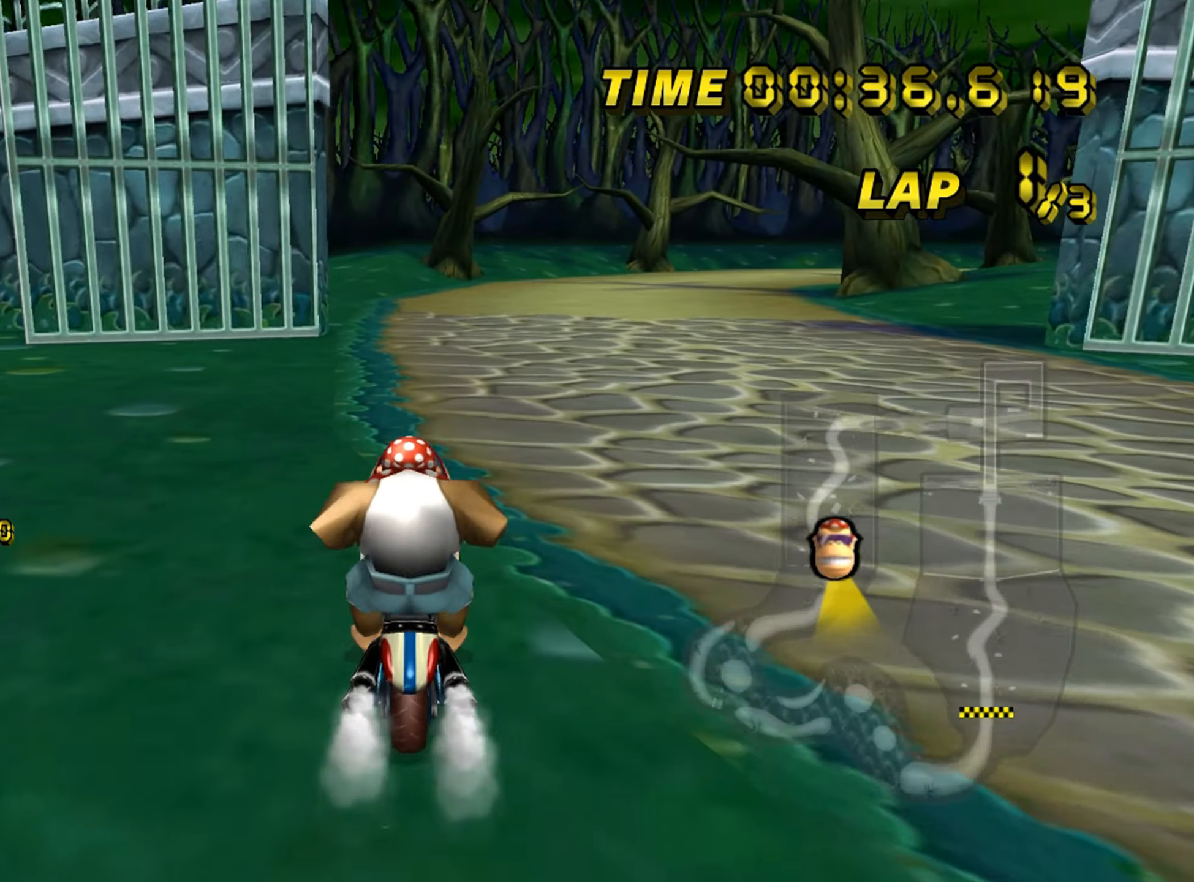
{"buttons": ["A"], "left_stick": "center", "events": [[17, "A", "up"], [33, "A", "down"], [67, "A", "up"], [117, "A", "down"], [167, "A", "up"], [200, "A", "down"], [217, "A", "up"], [417, "A", "down"], [450, "A", "up"], [484, "A", "down"]]}
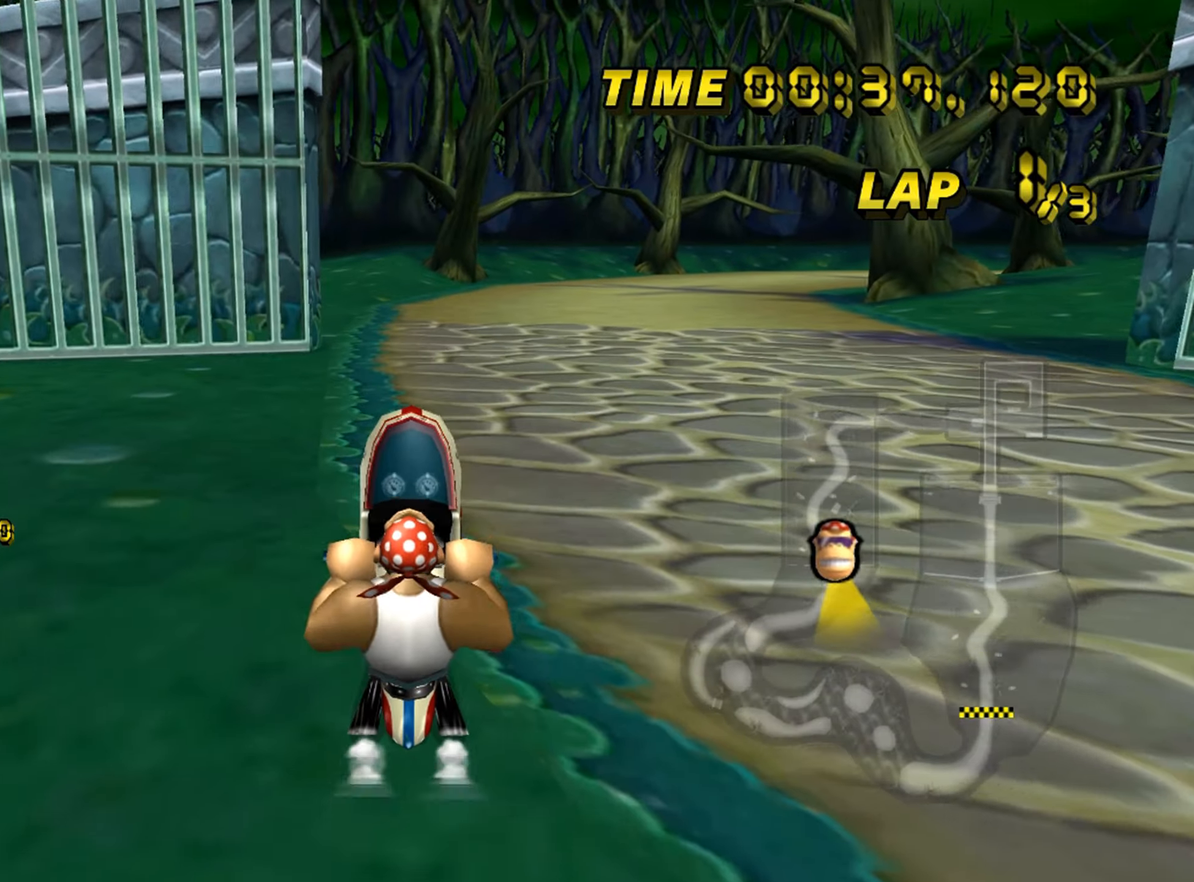
{"buttons": [], "left_stick": "center", "events": [[17, "A", "up"], [34, "A", "down"], [117, "A", "up"], [200, "A", "down"], [217, "A", "up"], [250, "A", "down"], [267, "A", "up"], [300, "A", "down"], [334, "A", "up"], [350, "A", "down"], [384, "A", "up"], [417, "A", "down"], [450, "A", "up"], [484, "A", "down"], [500, "A", "up"]]}
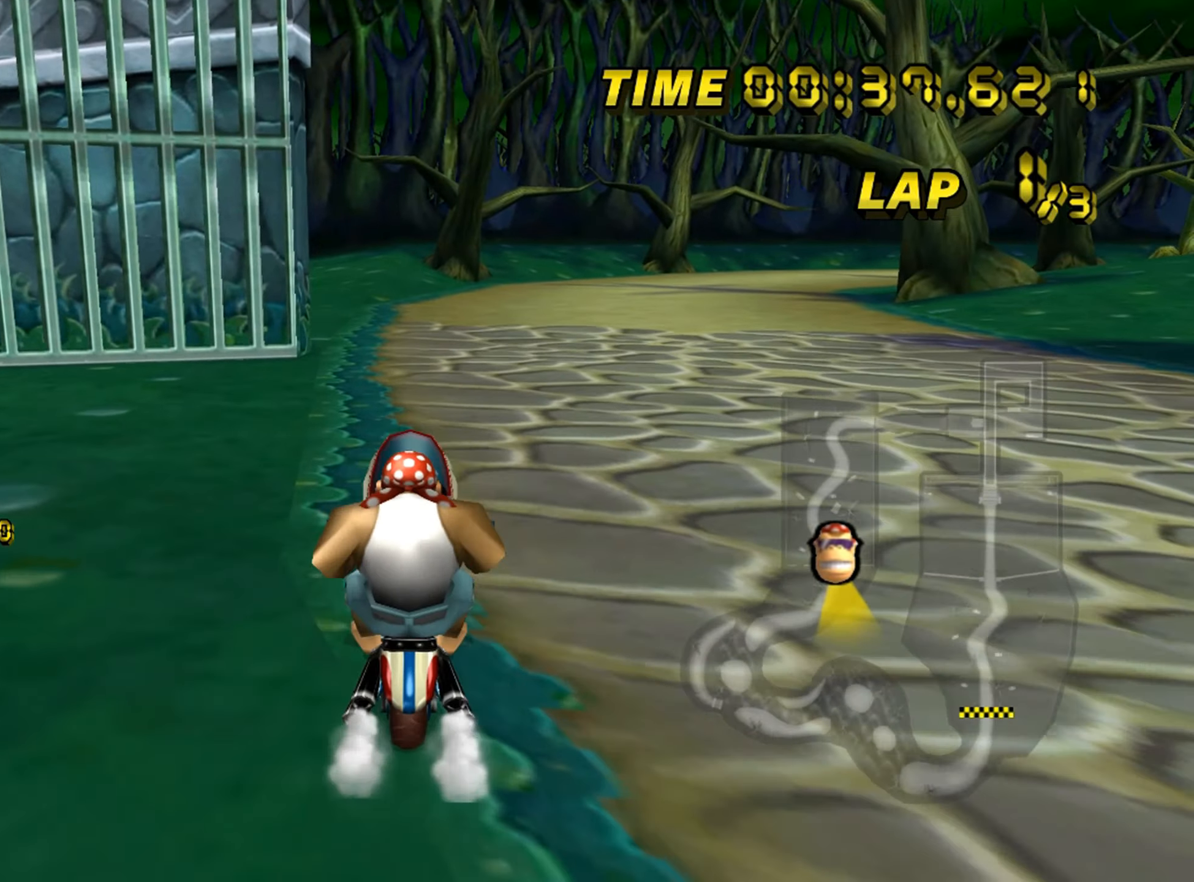
{"buttons": ["A"], "left_stick": "center", "events": [[17, "A", "down"], [50, "A", "up"], [84, "A", "down"], [117, "A", "up"], [500, "A", "down"]]}
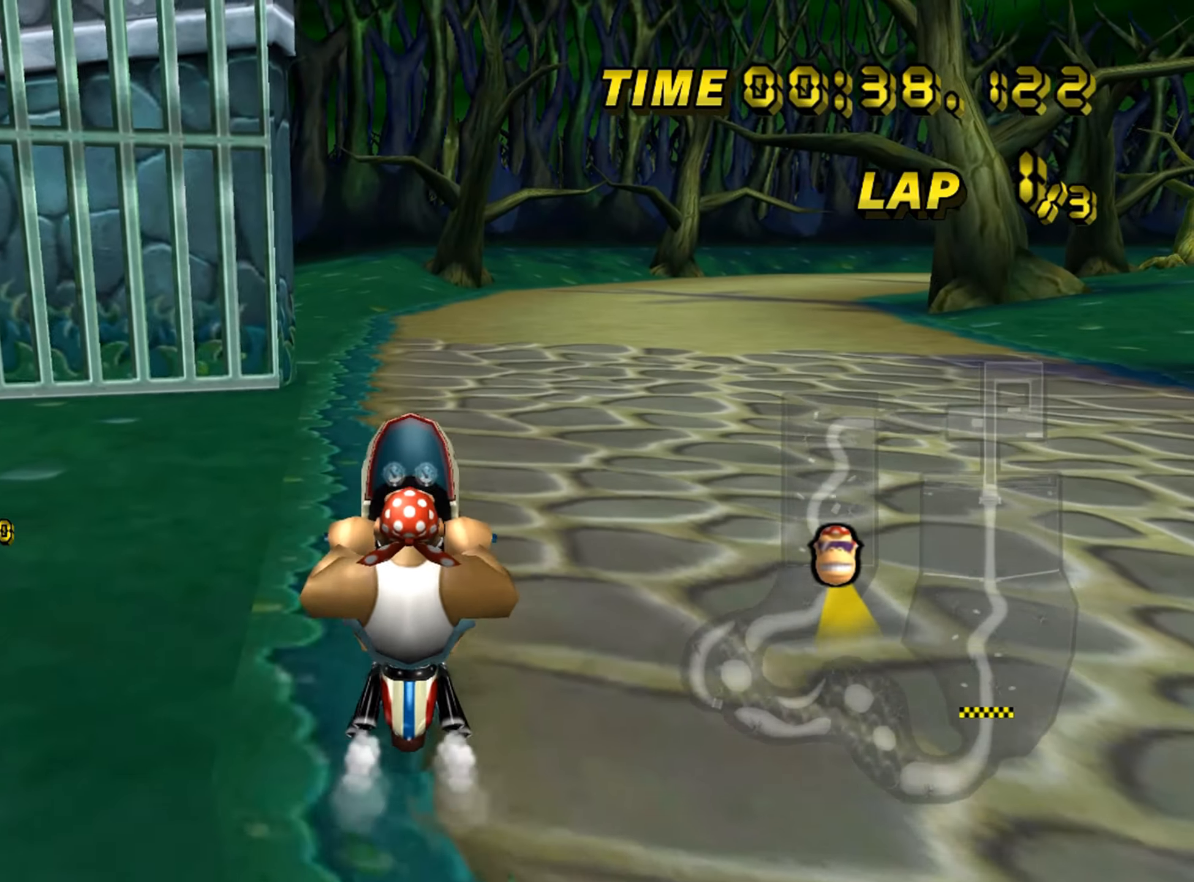
{"buttons": [], "left_stick": "center", "events": [[34, "A", "up"], [50, "A", "down"], [84, "A", "up"], [100, "A", "down"], [134, "A", "up"], [167, "A", "down"], [184, "A", "up"], [217, "A", "down"], [250, "A", "up"], [267, "A", "down"], [284, "A", "up"], [300, "left_stick", "left"], [317, "A", "down"], [350, "A", "up"], [384, "left_stick", "center"], [400, "A", "down"], [434, "A", "up"], [450, "A", "down"], [484, "A", "up"]]}
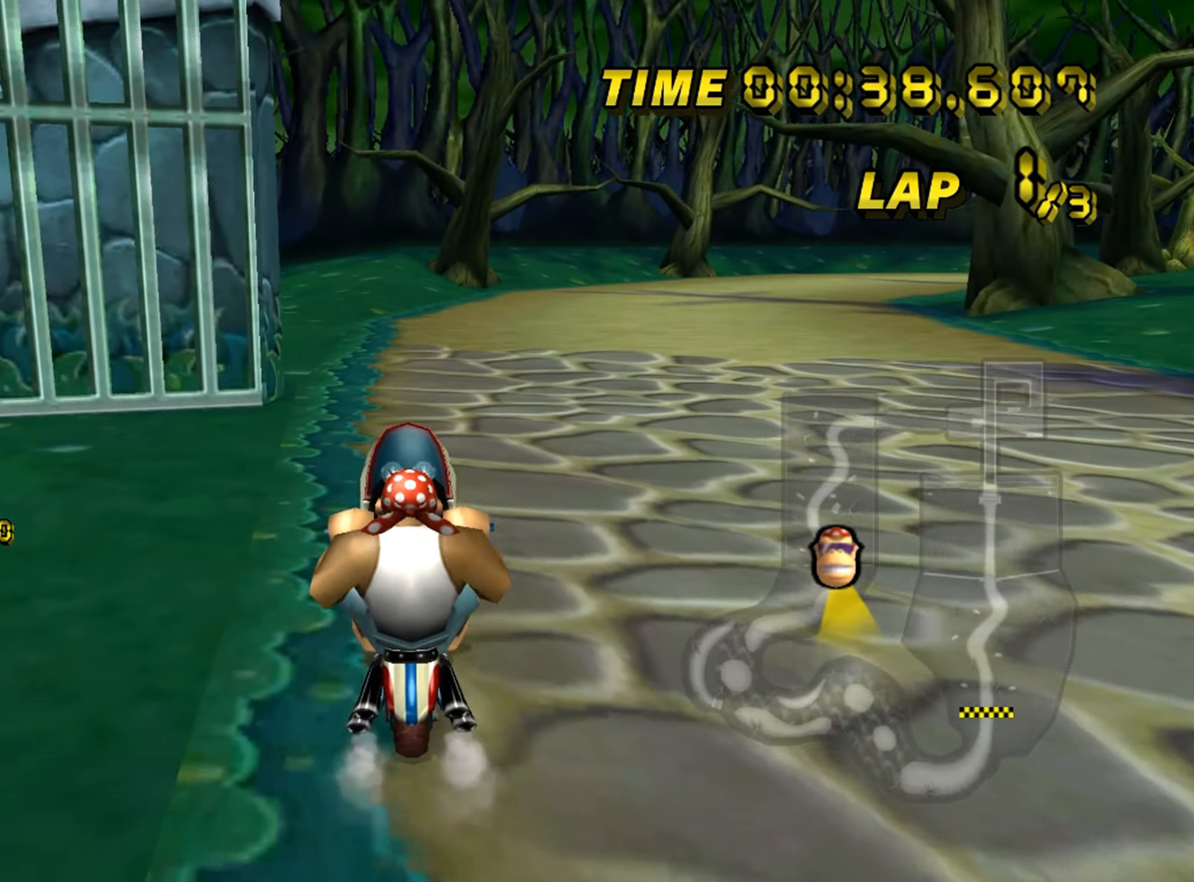
{"buttons": [], "left_stick": "center", "events": [[17, "A", "down"], [34, "A", "up"], [67, "A", "down"], [84, "A", "up"], [117, "A", "down"], [150, "A", "up"], [167, "A", "down"], [184, "A", "up"], [450, "A", "down"], [484, "A", "up"]]}
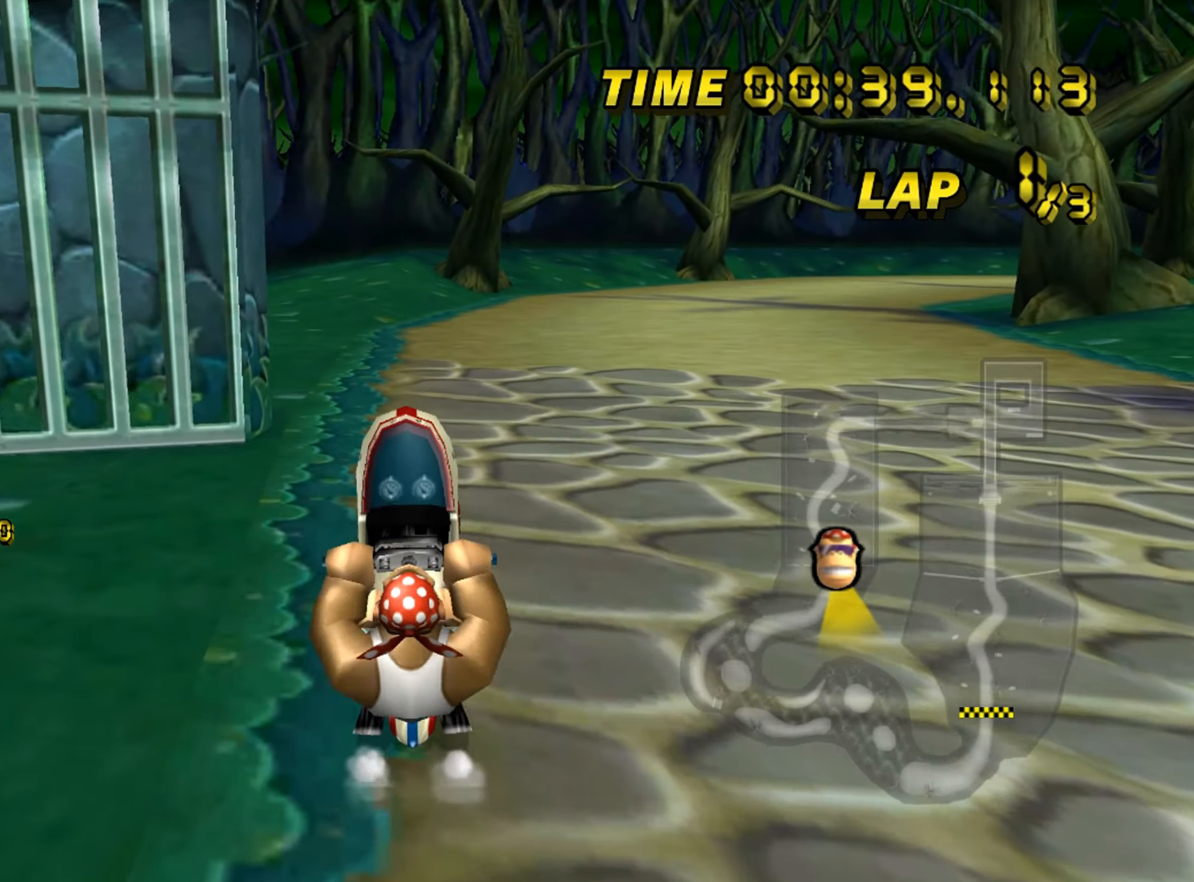
{"buttons": [], "left_stick": "center", "events": [[17, "A", "down"], [50, "A", "up"], [67, "A", "down"], [84, "A", "up"], [117, "A", "down"], [150, "A", "up"], [200, "A", "down"], [217, "A", "up"], [250, "A", "down"], [284, "A", "up"], [317, "A", "down"], [334, "A", "up"], [367, "A", "down"], [400, "A", "up"], [434, "A", "down"], [467, "A", "up"], [484, "A", "down"], [500, "A", "up"]]}
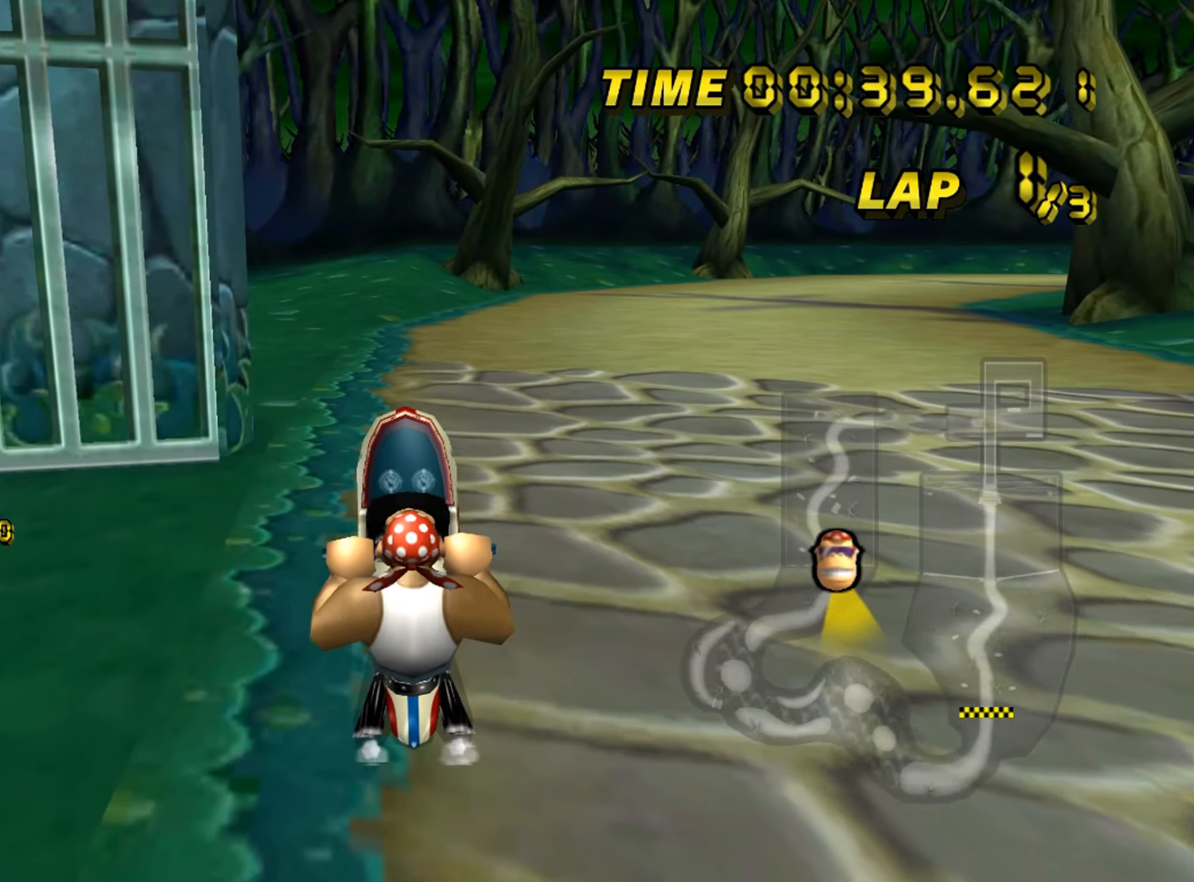
{"buttons": [], "left_stick": "center", "events": [[34, "A", "down"], [84, "A", "up"], [84, "left_stick", "left"], [117, "A", "down"], [150, "A", "up"], [167, "left_stick", "center"], [184, "A", "down"], [200, "A", "up"], [234, "A", "down"], [267, "A", "up"], [284, "A", "down"], [317, "A", "up"], [350, "A", "down"], [367, "A", "up"]]}
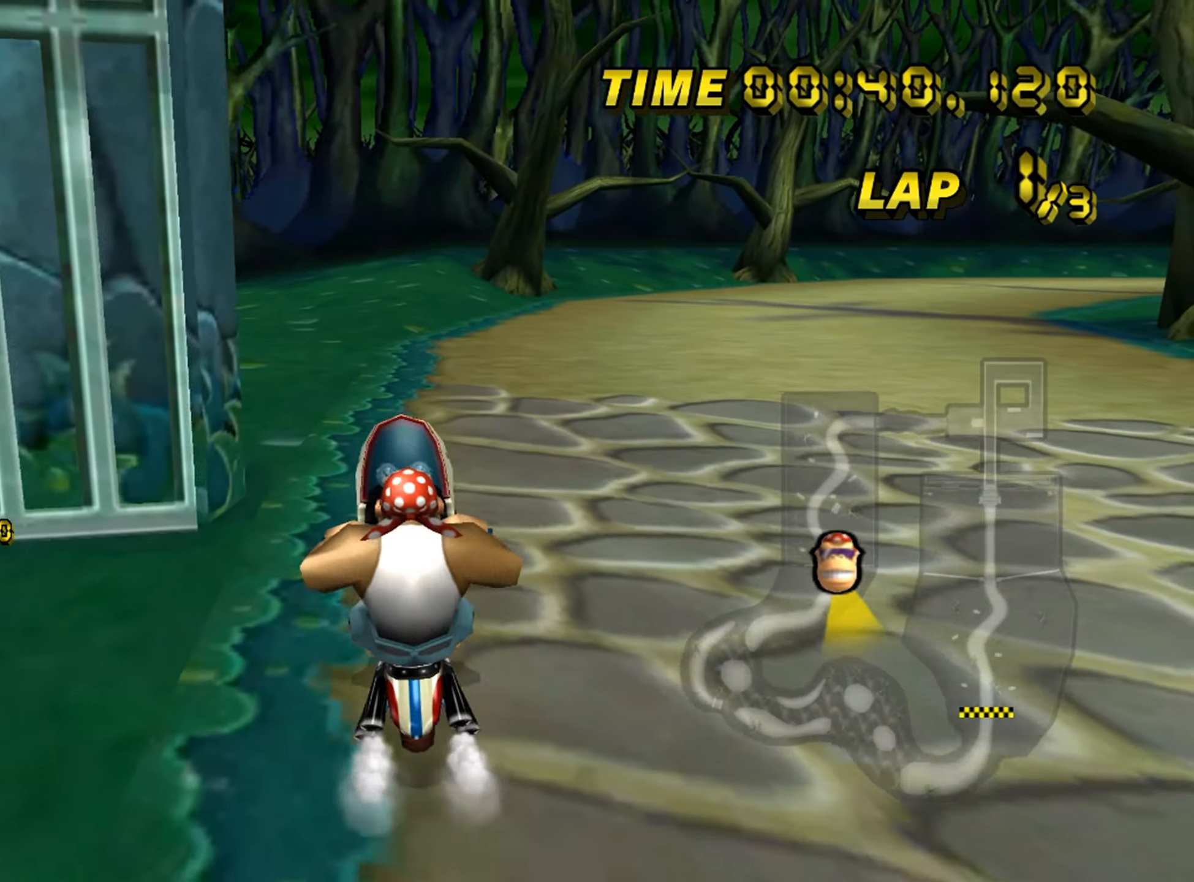
{"buttons": ["A"], "left_stick": "left", "events": [[50, "A", "down"], [84, "A", "up"], [117, "A", "down"], [150, "A", "up"], [167, "A", "down"], [200, "A", "up"], [217, "left_stick", "left"], [234, "A", "down"], [267, "A", "up"], [284, "A", "down"], [317, "A", "up"], [350, "A", "down"], [400, "A", "up"], [484, "A", "down"]]}
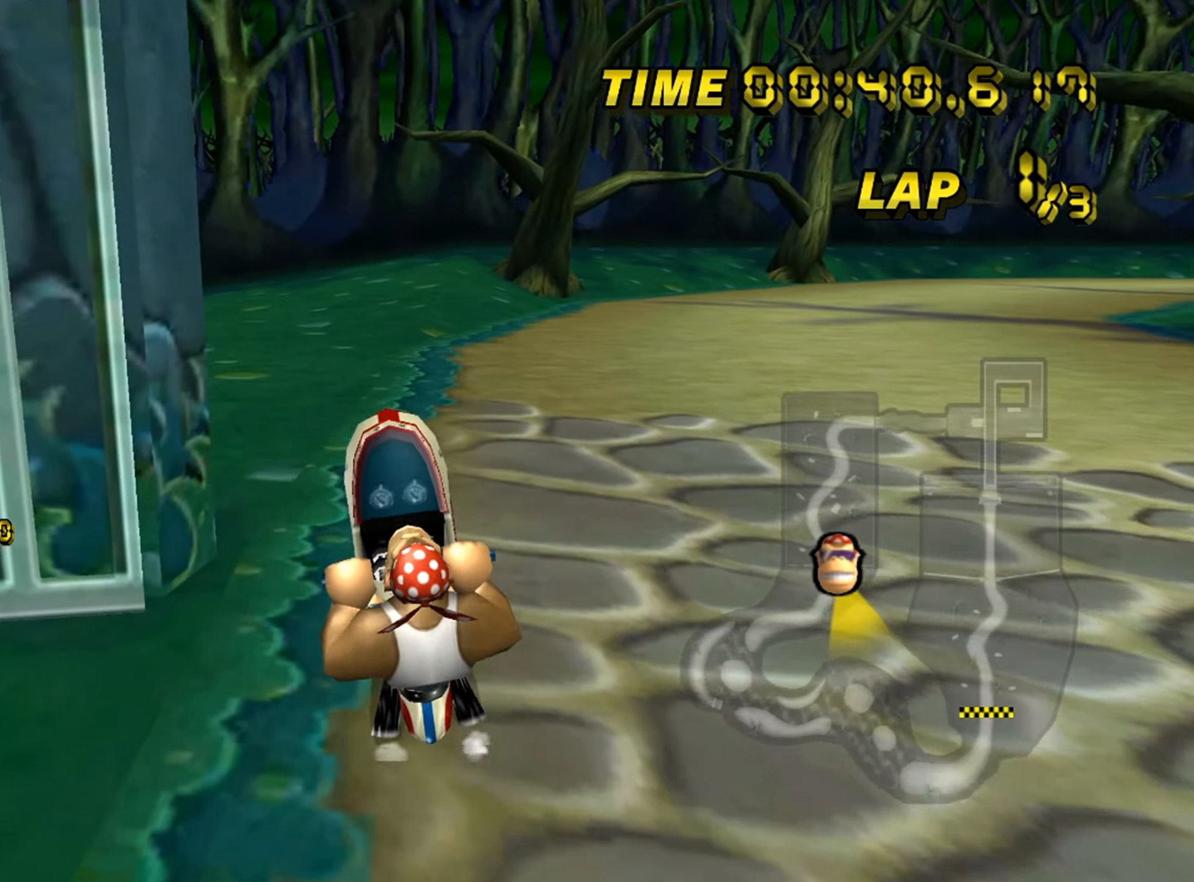
{"buttons": [], "left_stick": "left", "events": [[17, "A", "up"], [34, "A", "down"], [67, "A", "up"], [100, "A", "down"], [117, "A", "up"], [167, "A", "down"], [184, "A", "up"], [200, "A", "down"], [234, "A", "up"], [284, "A", "down"], [317, "A", "up"], [350, "A", "down"], [367, "A", "up"], [400, "A", "down"], [417, "A", "up"], [450, "A", "down"], [484, "A", "up"]]}
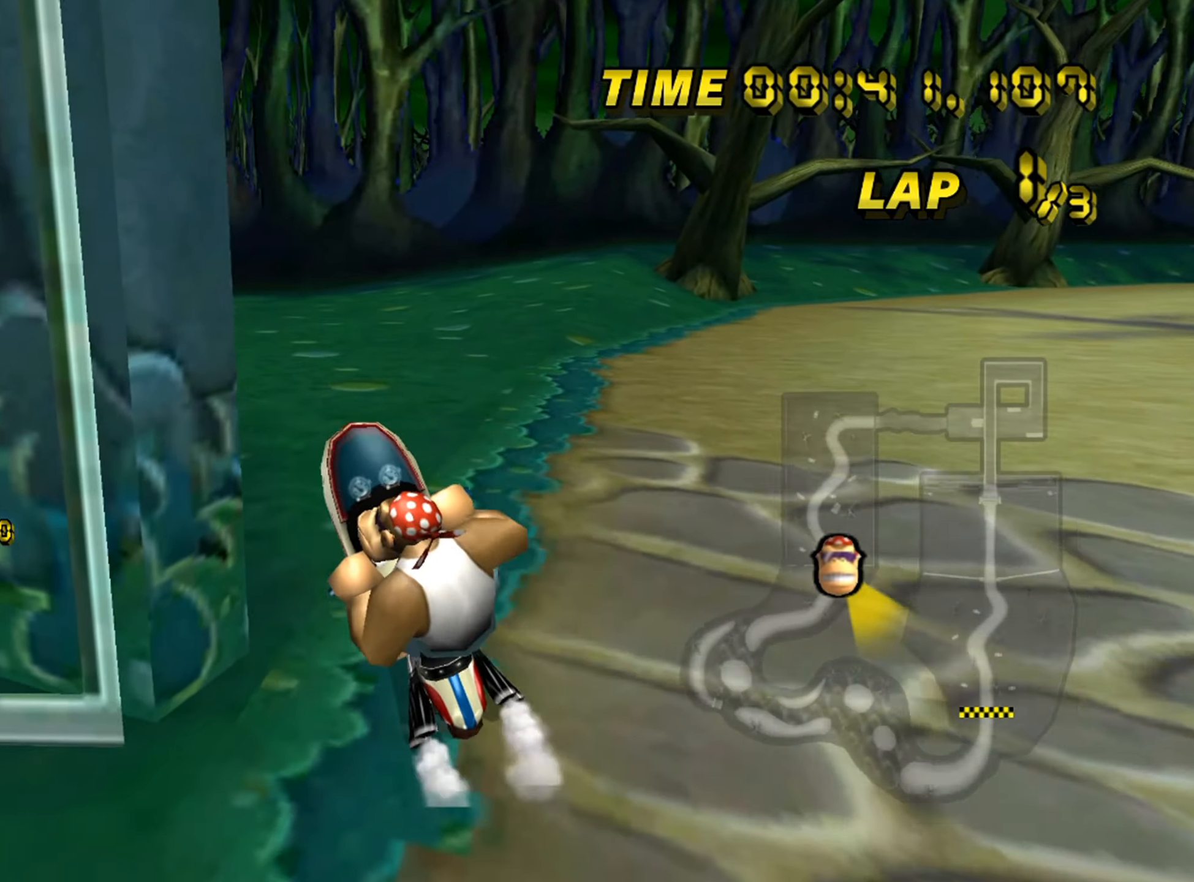
{"buttons": ["A"], "left_stick": "left", "events": [[17, "A", "down"], [34, "A", "up"], [484, "A", "down"]]}
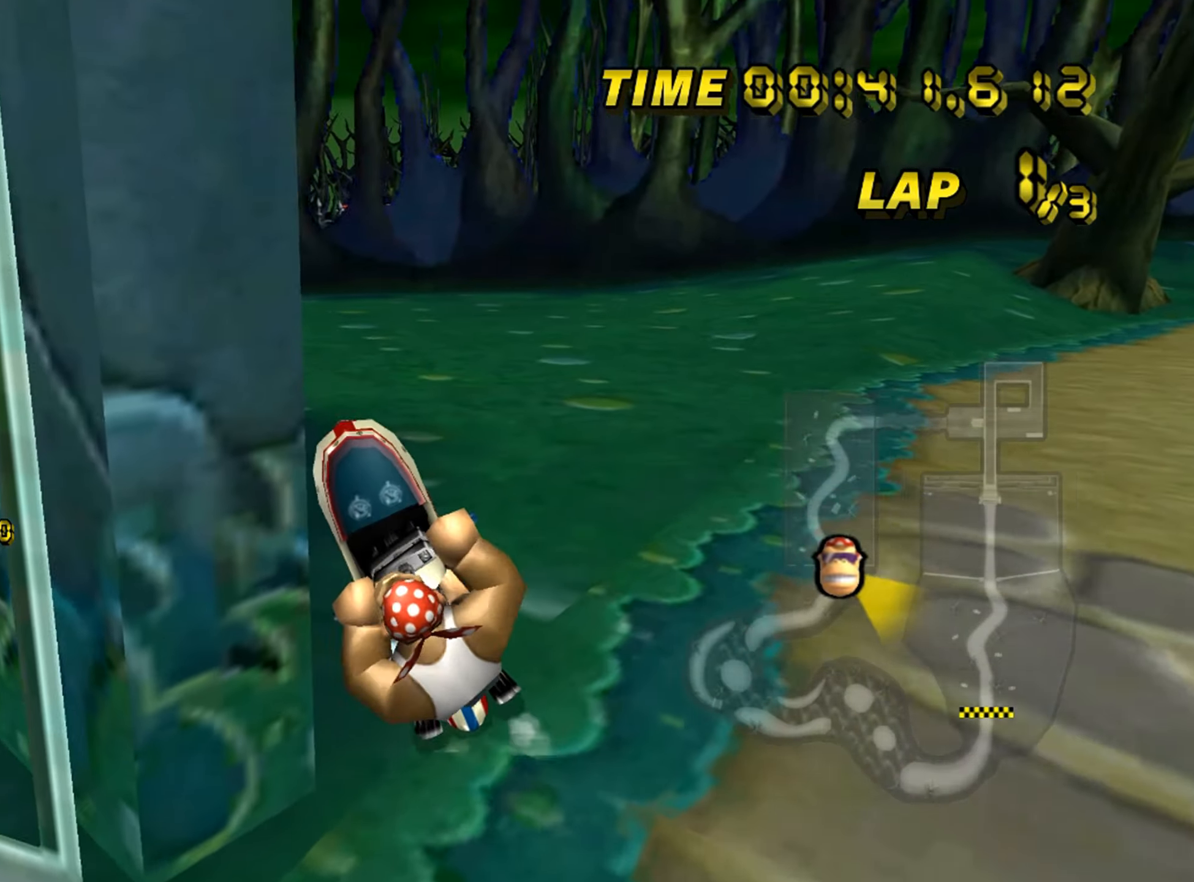
{"buttons": [], "left_stick": "center", "events": [[17, "A", "up"], [34, "A", "down"], [84, "A", "up"], [117, "A", "down"], [150, "A", "up"], [184, "A", "down"], [217, "A", "up"], [234, "A", "down"], [267, "A", "up"], [284, "left_stick", "center"], [300, "A", "down"], [333, "A", "up"], [350, "A", "down"], [383, "A", "up"], [400, "A", "down"], [416, "A", "up"], [450, "A", "down"], [500, "A", "up"]]}
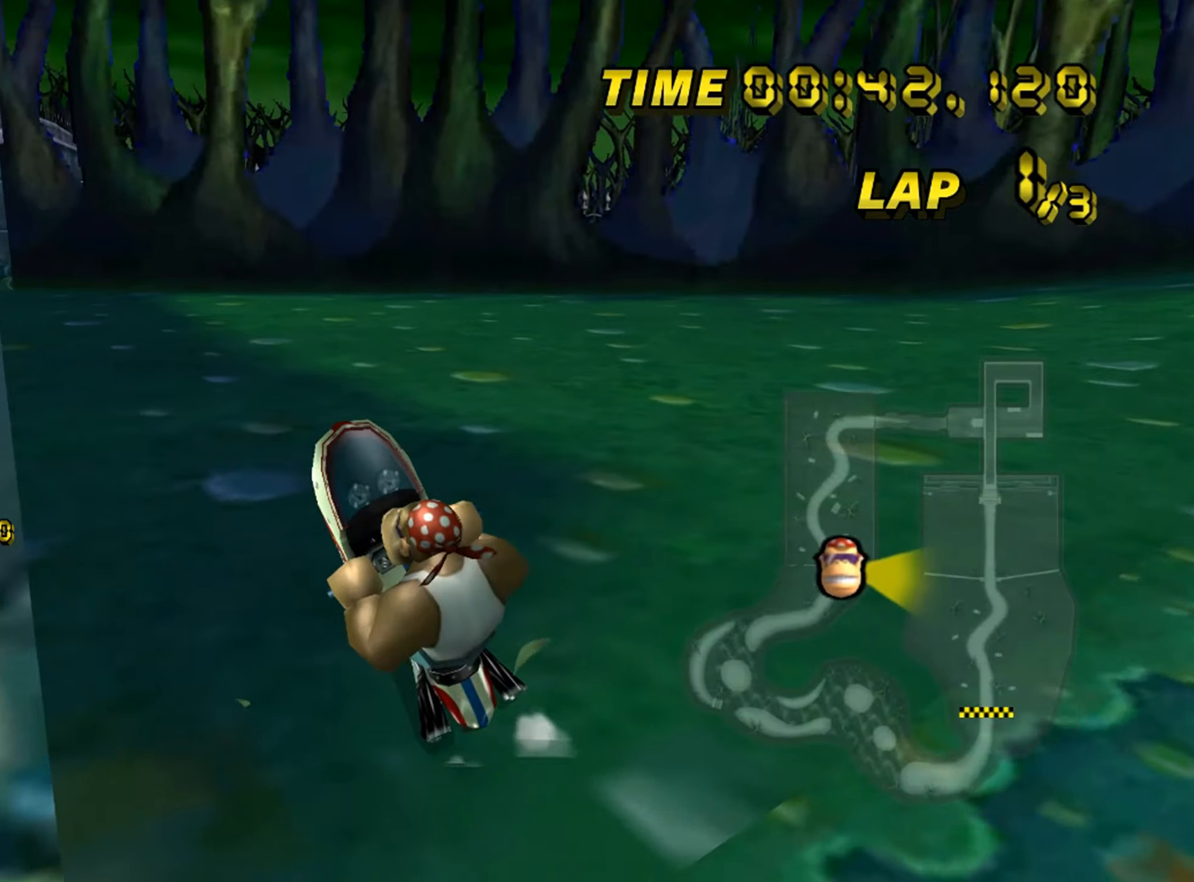
{"buttons": [], "left_stick": "down-right", "events": [[33, "A", "down"], [50, "A", "up"], [50, "left_stick", "right"], [83, "A", "down"], [116, "A", "up"], [116, "left_stick", "center"], [150, "A", "down"], [166, "A", "up"], [200, "A", "down"], [233, "A", "up"], [250, "A", "down"], [250, "left_stick", "down"], [283, "A", "up"], [300, "left_stick", "down-right"]]}
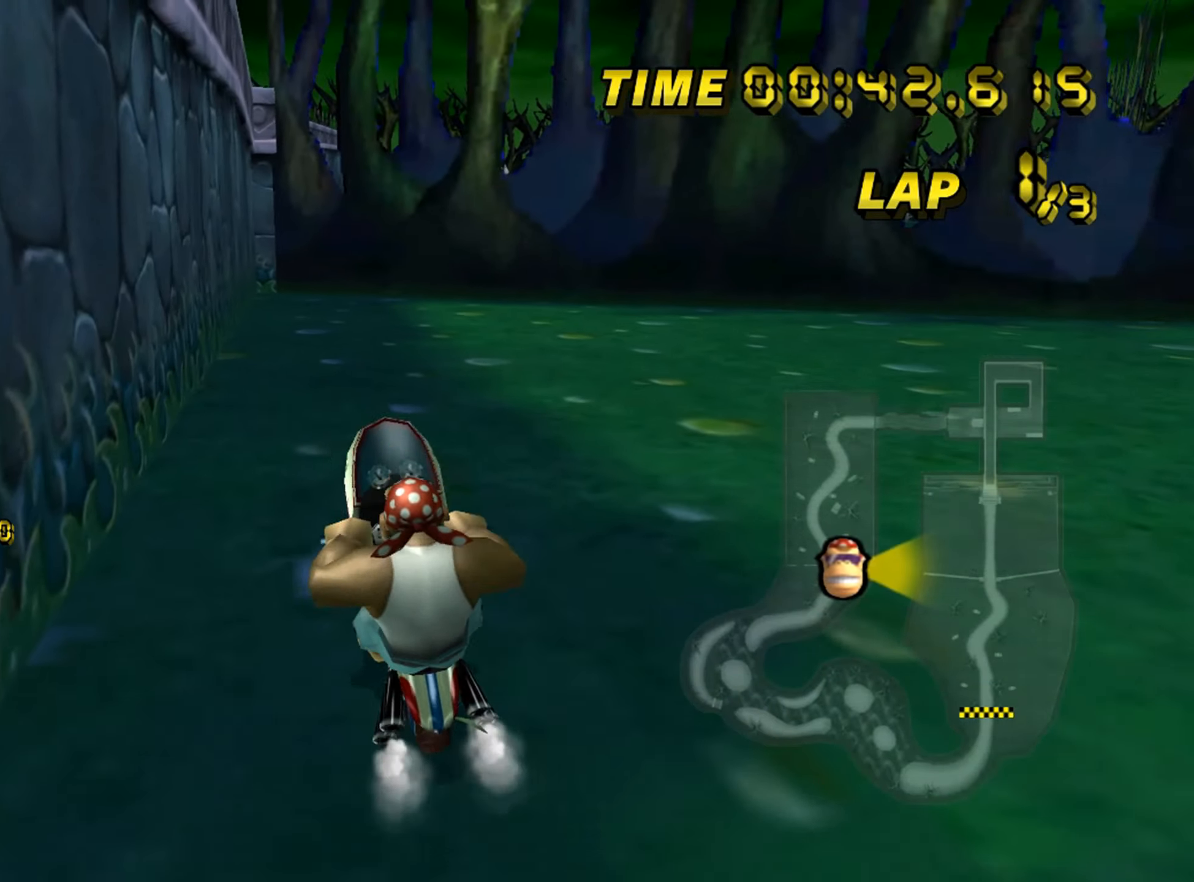
{"buttons": ["A"], "left_stick": "right", "events": [[50, "A", "down"], [66, "left_stick", "right"], [83, "A", "up"], [116, "A", "down"], [150, "A", "up"], [216, "A", "down"], [216, "left_stick", "center"], [250, "A", "up"], [316, "A", "down"], [333, "A", "up"], [333, "left_stick", "right"], [366, "A", "down"], [400, "A", "up"], [433, "A", "down"], [466, "A", "up"], [500, "A", "down"]]}
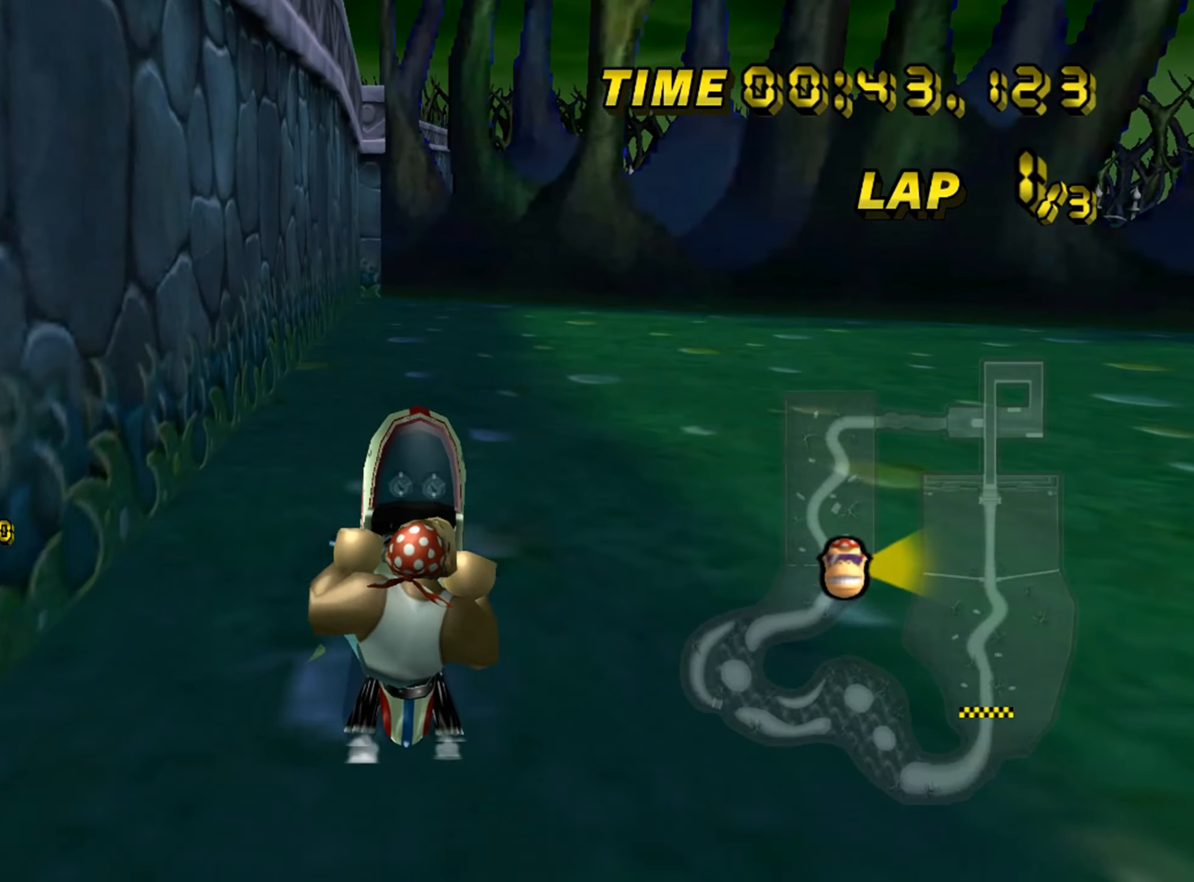
{"buttons": ["A"], "left_stick": "center", "events": [[33, "A", "up"], [66, "A", "down"], [66, "left_stick", "center"], [100, "A", "up"], [150, "A", "down"], [200, "A", "up"], [233, "A", "down"], [266, "A", "up"], [300, "A", "down"], [333, "A", "up"], [333, "left_stick", "right"], [366, "A", "down"], [400, "A", "up"], [416, "left_stick", "center"], [433, "A", "down"], [466, "A", "up"], [483, "A", "down"]]}
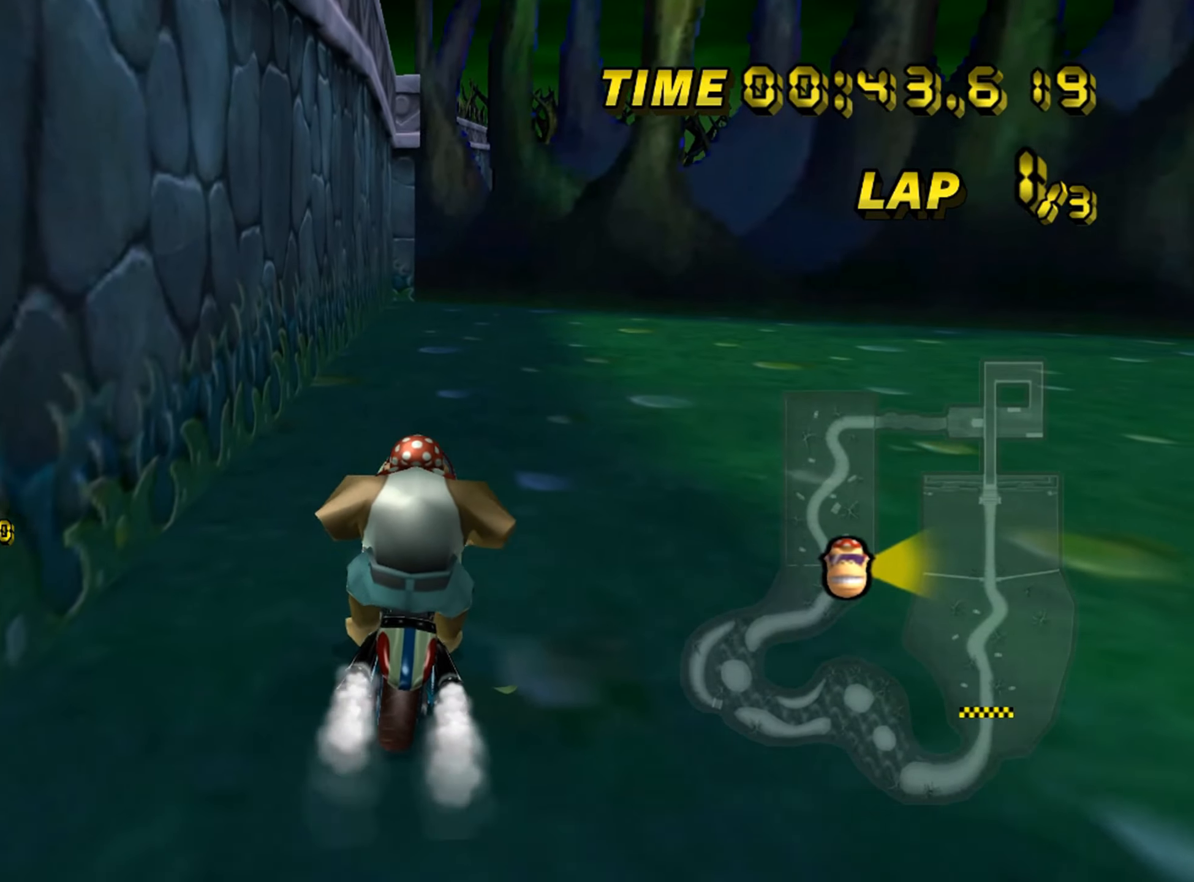
{"buttons": ["A"], "left_stick": "left", "events": [[16, "A", "up"], [116, "left_stick", "left"], [216, "left_stick", "center"], [366, "A", "down"], [383, "A", "up"], [416, "A", "down"], [416, "left_stick", "left"], [450, "A", "up"], [500, "A", "down"]]}
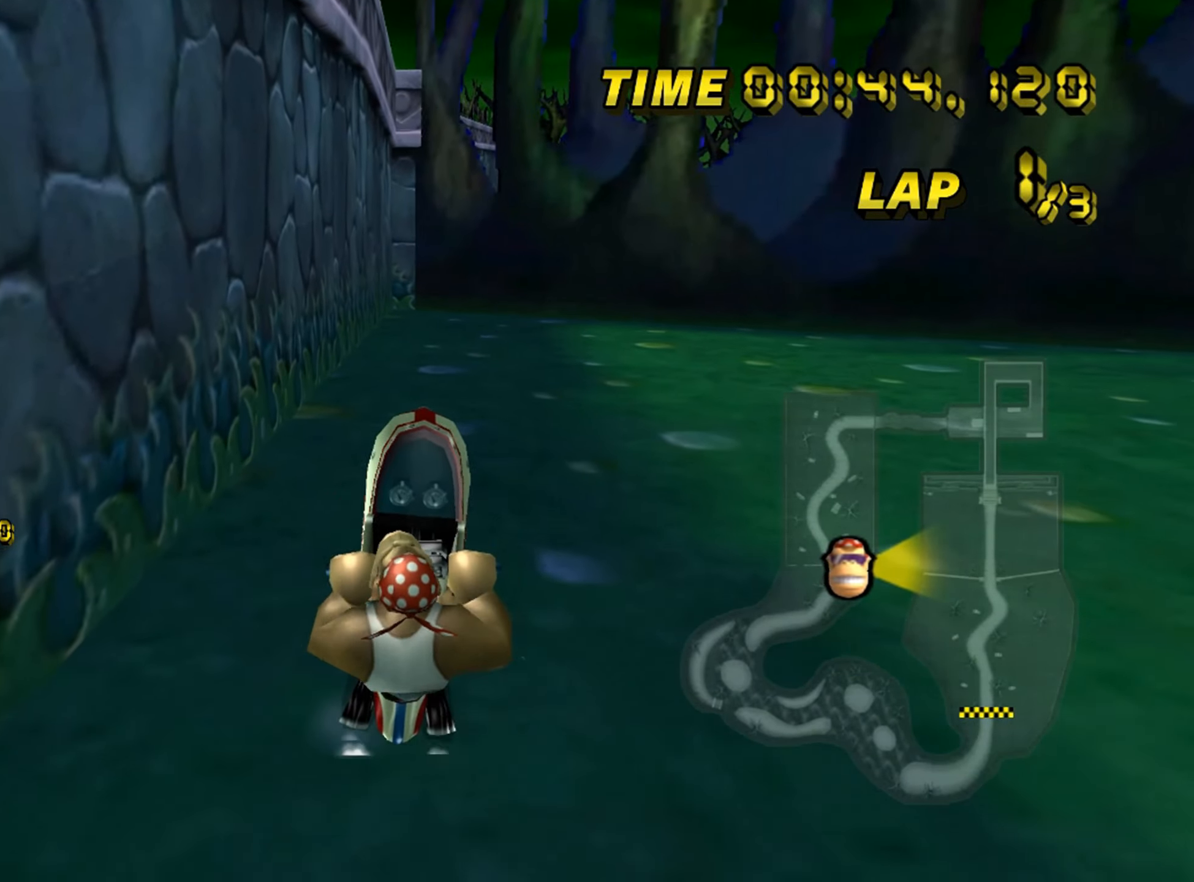
{"buttons": ["A"], "left_stick": "center", "events": [[33, "A", "up"], [50, "A", "down"], [83, "A", "up"], [100, "left_stick", "center"], [116, "A", "down"], [150, "A", "up"], [166, "A", "down"], [200, "A", "up"], [233, "A", "down"], [233, "left_stick", "left"], [266, "A", "up"], [283, "A", "down"], [316, "A", "up"], [333, "left_stick", "center"], [433, "A", "down"], [466, "A", "up"], [500, "A", "down"]]}
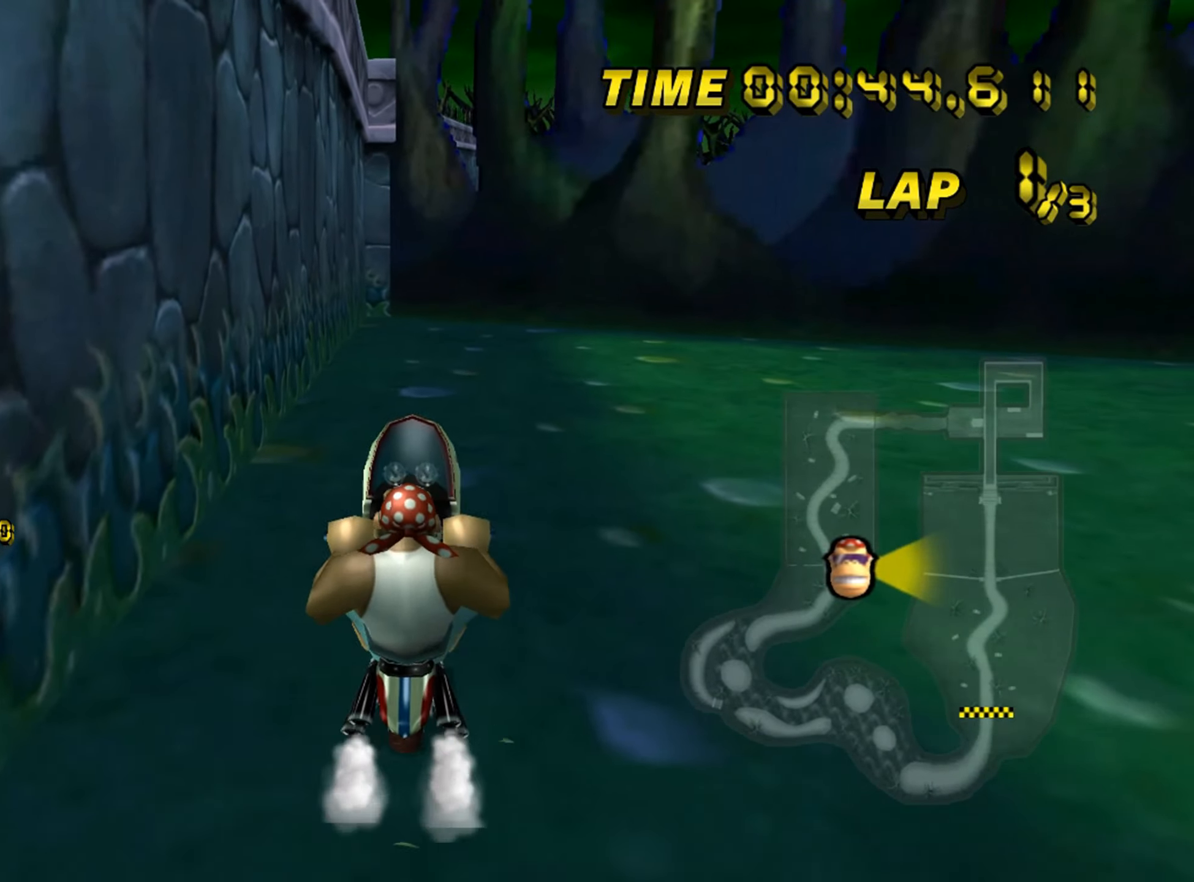
{"buttons": ["A"], "left_stick": "down-right", "events": [[33, "A", "up"], [33, "left_stick", "down"], [50, "A", "down"], [83, "A", "up"], [100, "A", "down"], [133, "A", "up"], [366, "A", "down"], [400, "A", "up"], [433, "A", "down"], [466, "A", "up"], [466, "left_stick", "down-right"], [483, "A", "down"]]}
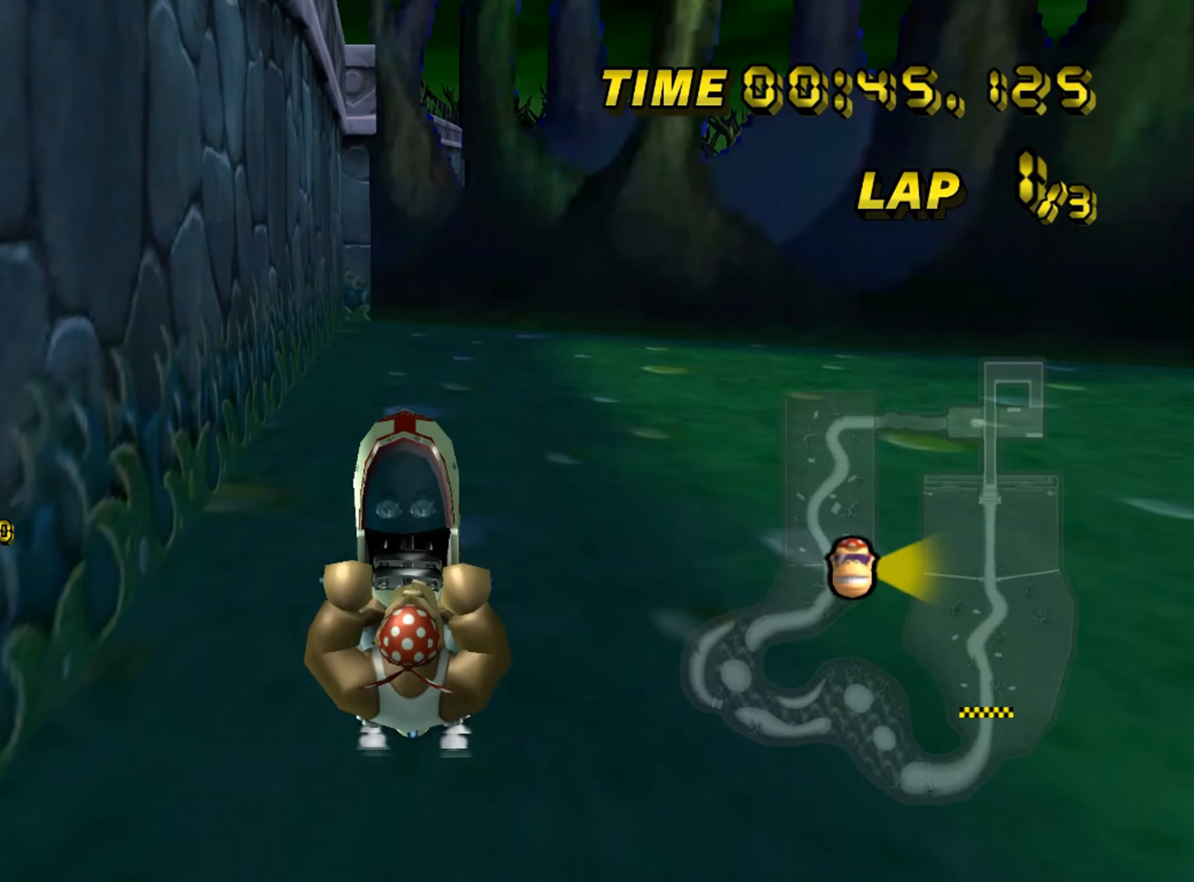
{"buttons": ["A"], "left_stick": "down", "events": [[16, "A", "up"], [50, "A", "down"], [83, "A", "up"], [83, "left_stick", "down"], [100, "A", "down"], [116, "A", "up"], [150, "A", "down"], [200, "A", "up"], [216, "A", "down"], [250, "A", "up"], [266, "A", "down"], [300, "A", "up"], [316, "A", "down"], [333, "A", "up"], [366, "A", "down"], [383, "A", "up"], [416, "A", "down"], [433, "A", "up"], [466, "A", "down"]]}
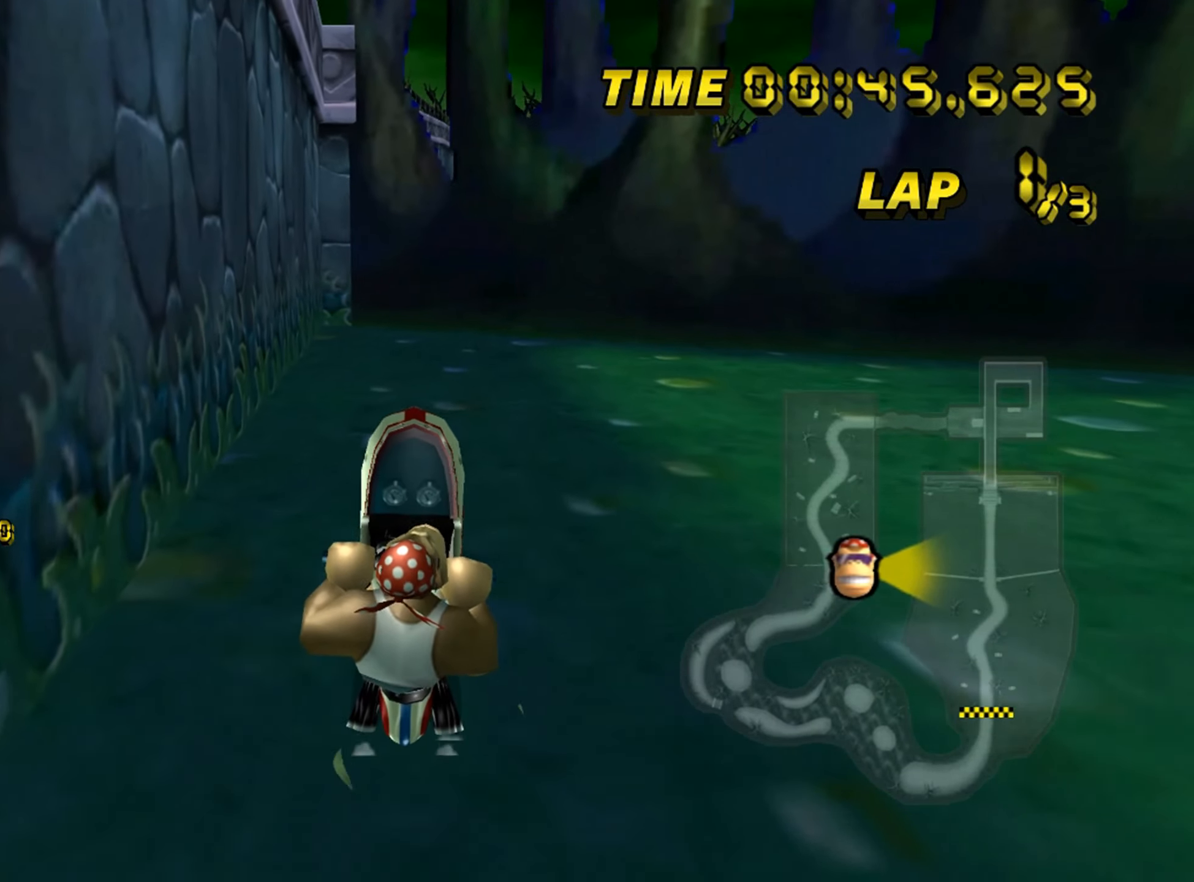
{"buttons": ["A"], "left_stick": "down", "events": [[16, "A", "up"], [33, "A", "down"], [83, "A", "up"], [100, "A", "down"], [133, "A", "up"], [150, "A", "down"], [183, "A", "up"], [216, "A", "down"], [233, "A", "up"], [333, "A", "down"], [350, "A", "up"], [366, "A", "down"], [383, "A", "up"], [416, "A", "down"], [450, "A", "up"], [483, "A", "down"]]}
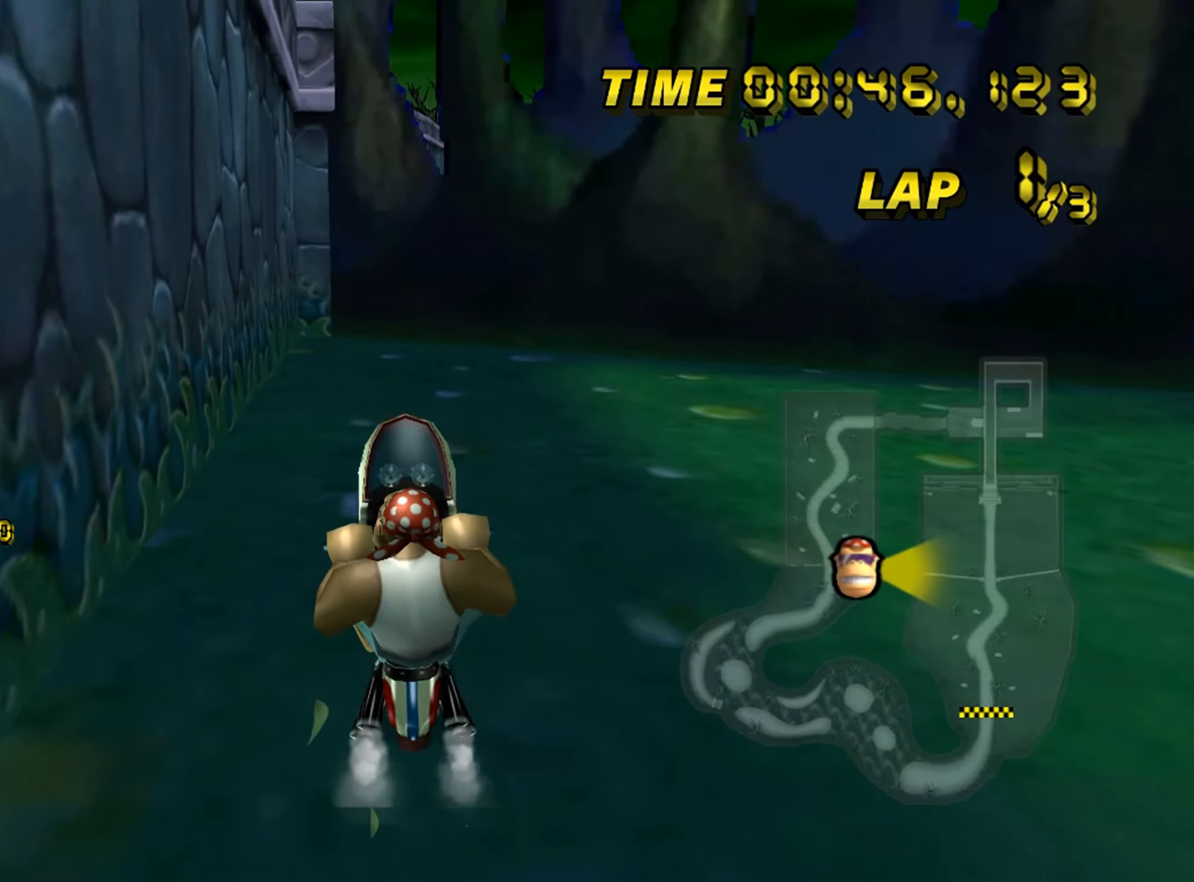
{"buttons": ["A"], "left_stick": "down", "events": [[16, "A", "up"], [483, "A", "down"]]}
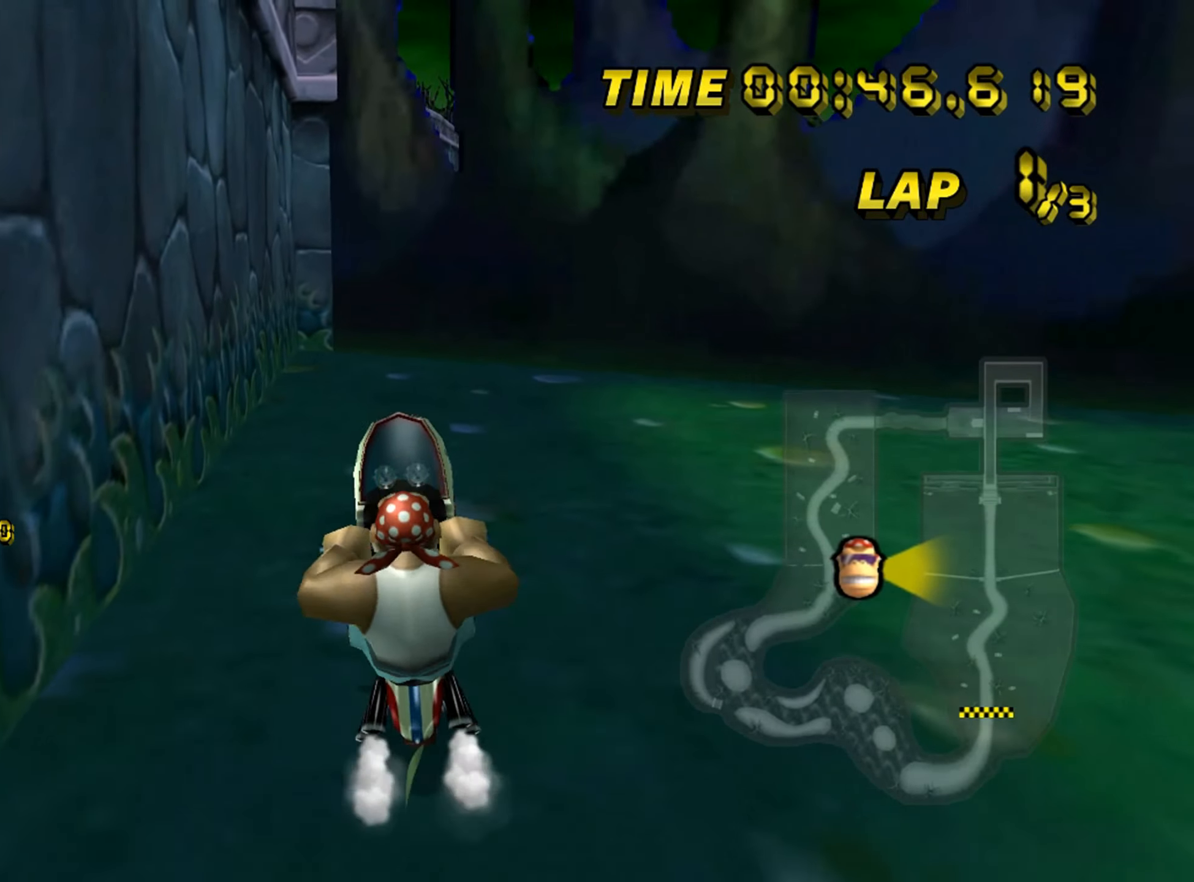
{"buttons": [], "left_stick": "down", "events": [[16, "A", "up"], [50, "A", "down"], [66, "A", "up"], [100, "A", "down"], [133, "A", "up"], [166, "A", "down"], [183, "A", "up"], [216, "A", "down"], [250, "A", "up"], [283, "A", "down"], [316, "A", "up"], [333, "A", "down"], [383, "A", "up"], [400, "A", "down"], [433, "A", "up"], [467, "A", "down"], [500, "A", "up"]]}
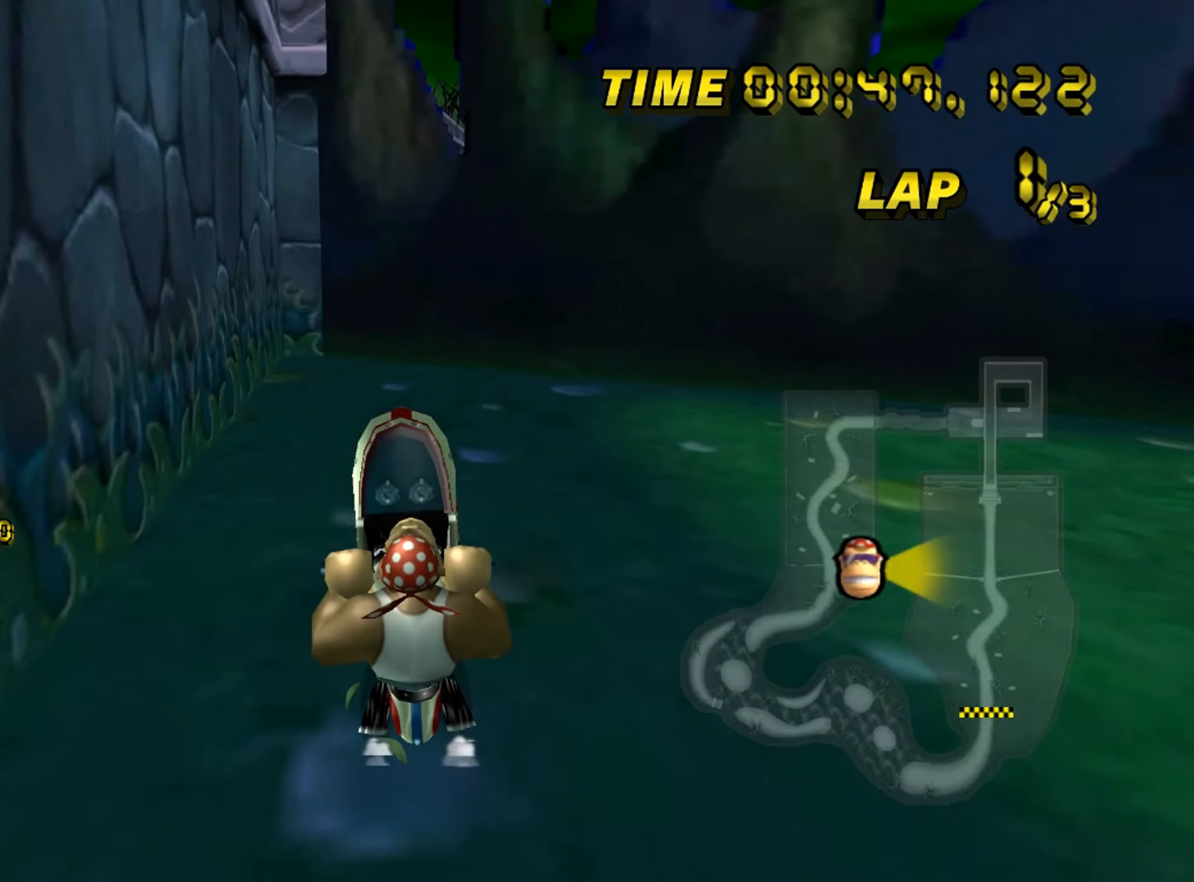
{"buttons": [], "left_stick": "down", "events": [[33, "A", "down"], [67, "A", "up"], [83, "A", "down"], [100, "A", "up"], [133, "A", "down"], [183, "A", "up"], [217, "A", "down"], [233, "A", "up"], [283, "A", "down"], [317, "A", "up"], [333, "A", "down"], [367, "A", "up"], [433, "A", "down"], [450, "A", "up"], [467, "A", "down"], [483, "A", "up"]]}
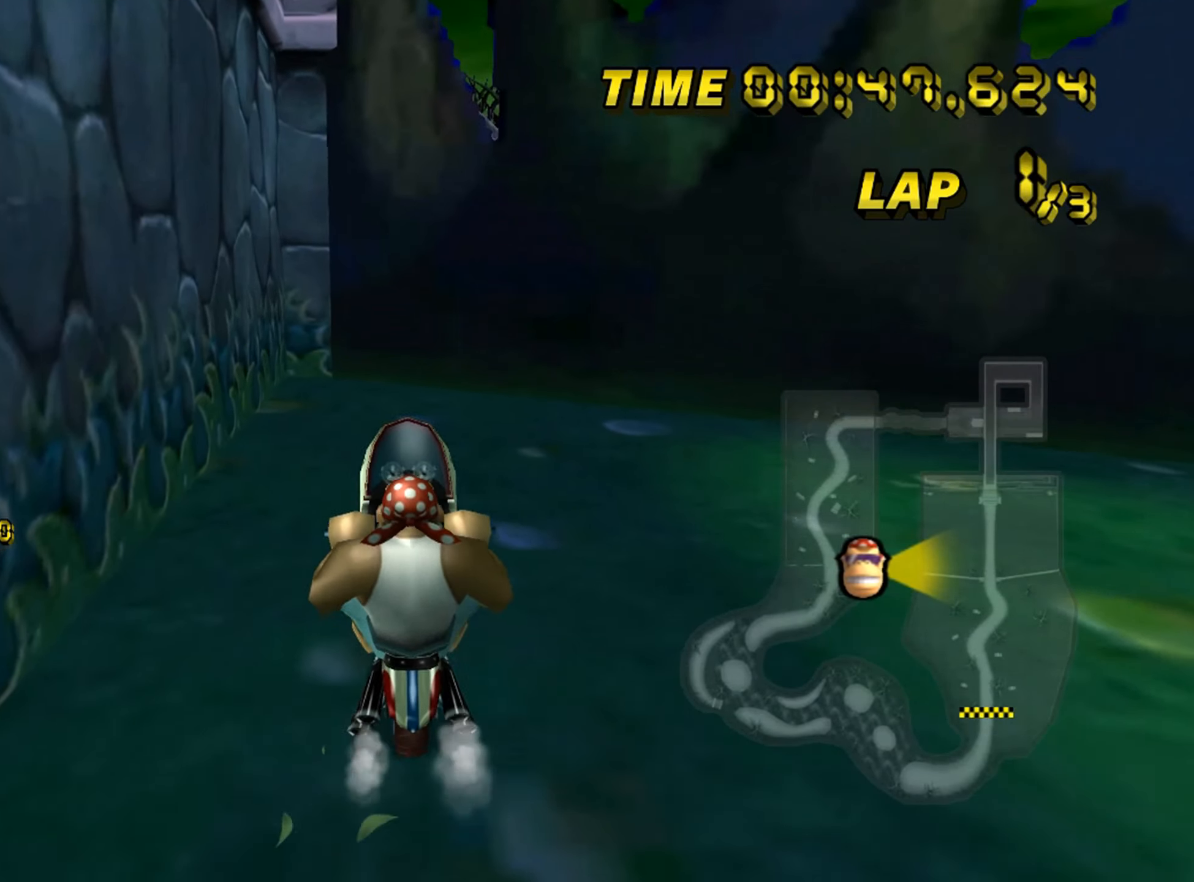
{"buttons": [], "left_stick": "down", "events": [[333, "A", "down"], [417, "A", "up"], [450, "A", "down"], [483, "A", "up"]]}